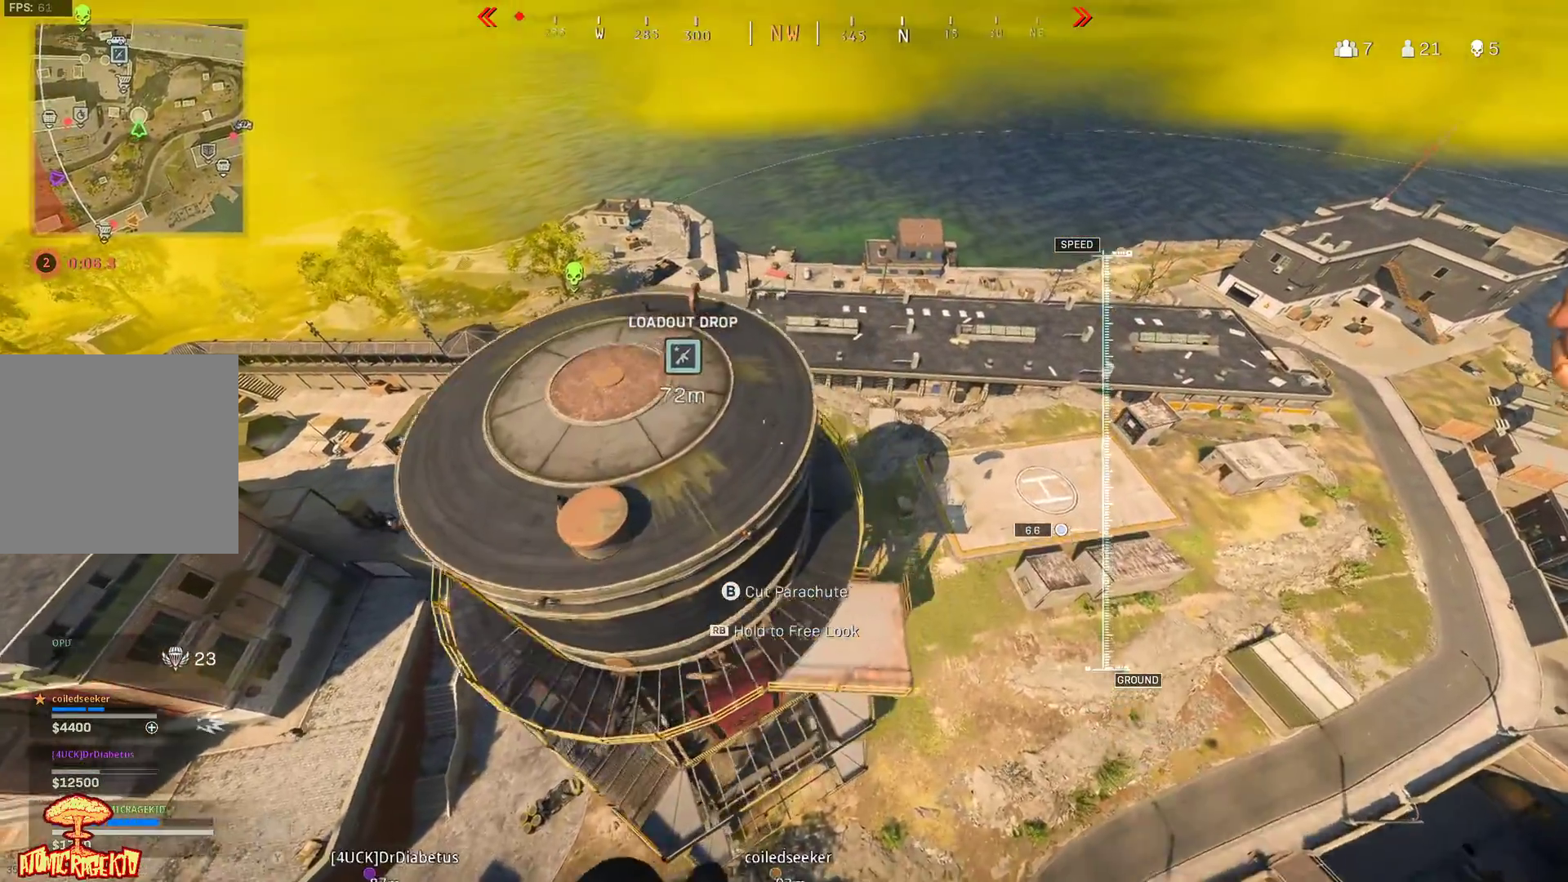
Gameplay with a controller (Xbox layout); each line is a JSON object with the inputs held at the frame after it. "events" lists button and stick changes between this image and that frame as [ms after this image, input, new state], when the widget could be followed in between.
{"buttons": [], "left_stick": "up-right", "right_stick": "left", "events": [[183, "left_stick", "right"], [417, "left_stick", "up-right"]]}
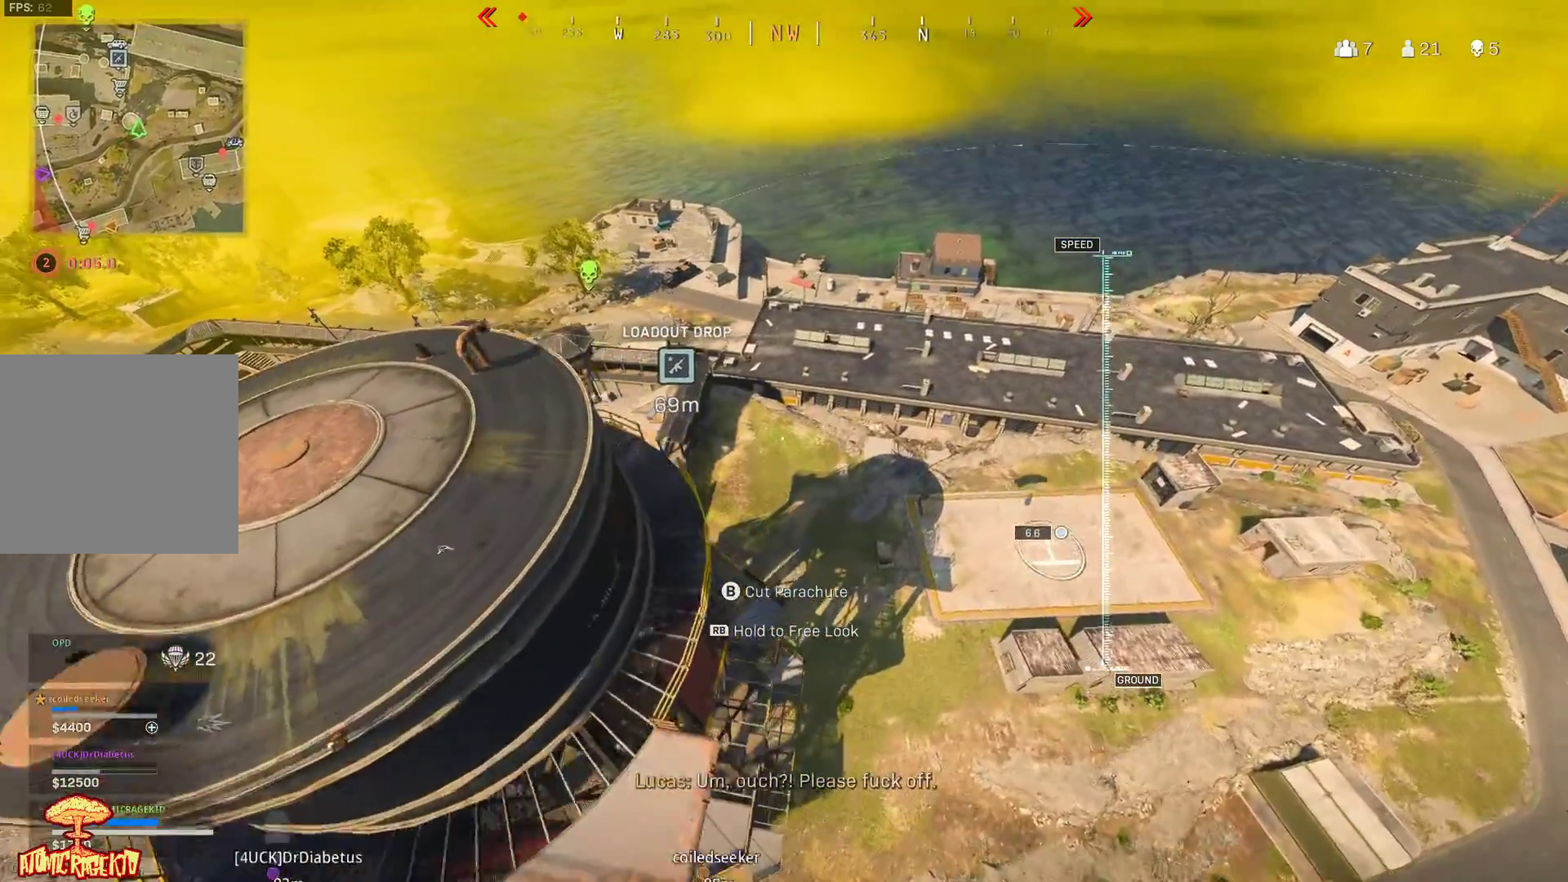
{"buttons": [], "left_stick": "up-left", "right_stick": "up-left", "events": [[33, "left_stick", "up"], [133, "left_stick", "up-left"], [417, "right_stick", "up-left"]]}
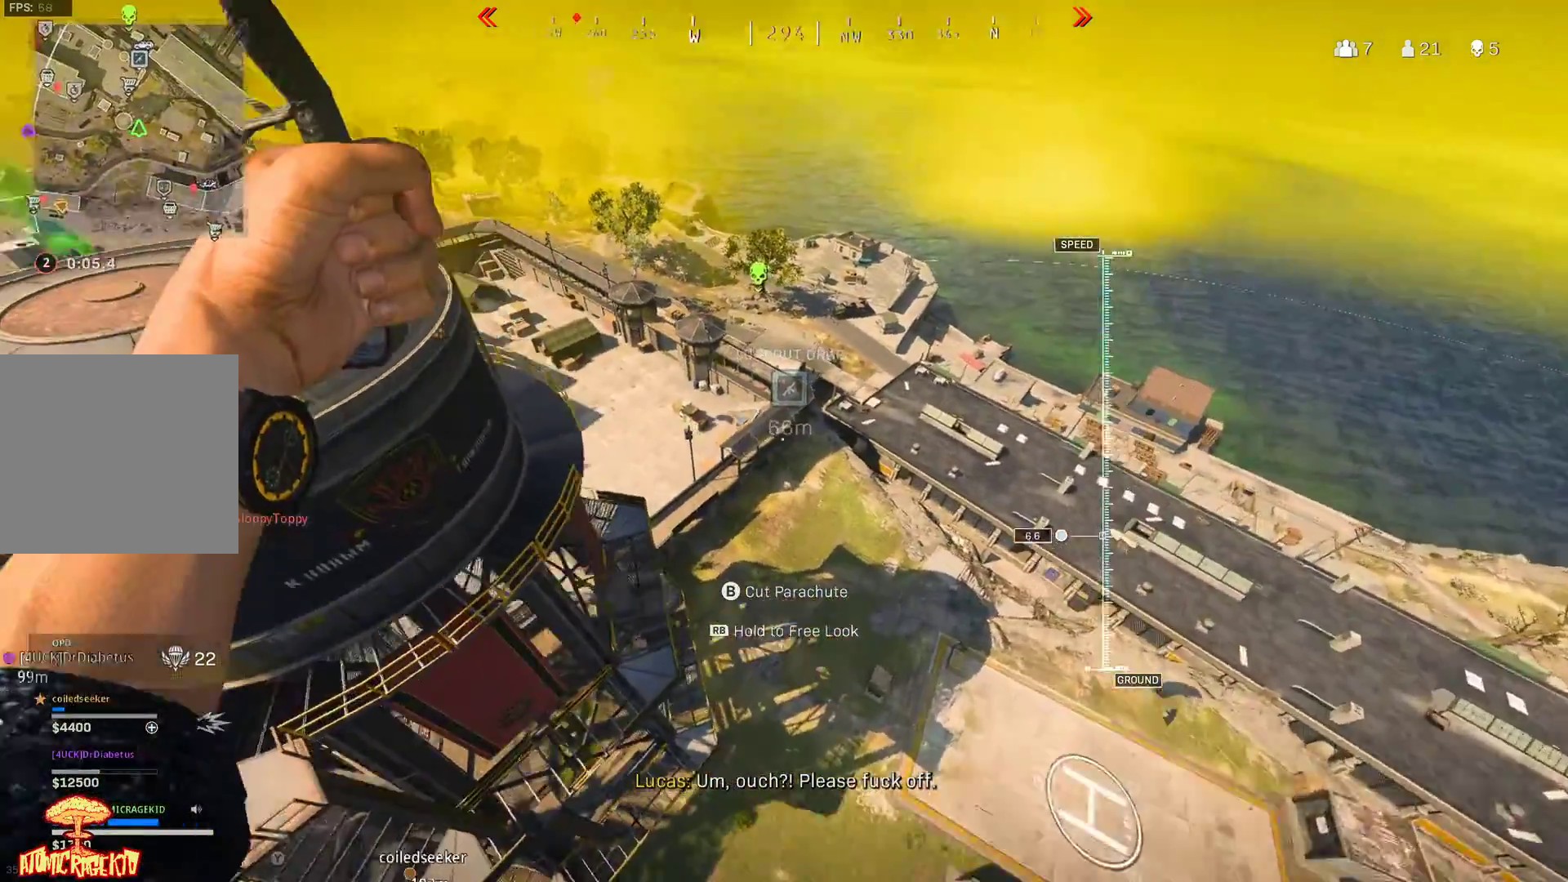
{"buttons": [], "left_stick": "up", "right_stick": "up-left", "events": [[17, "left_stick", "up"]]}
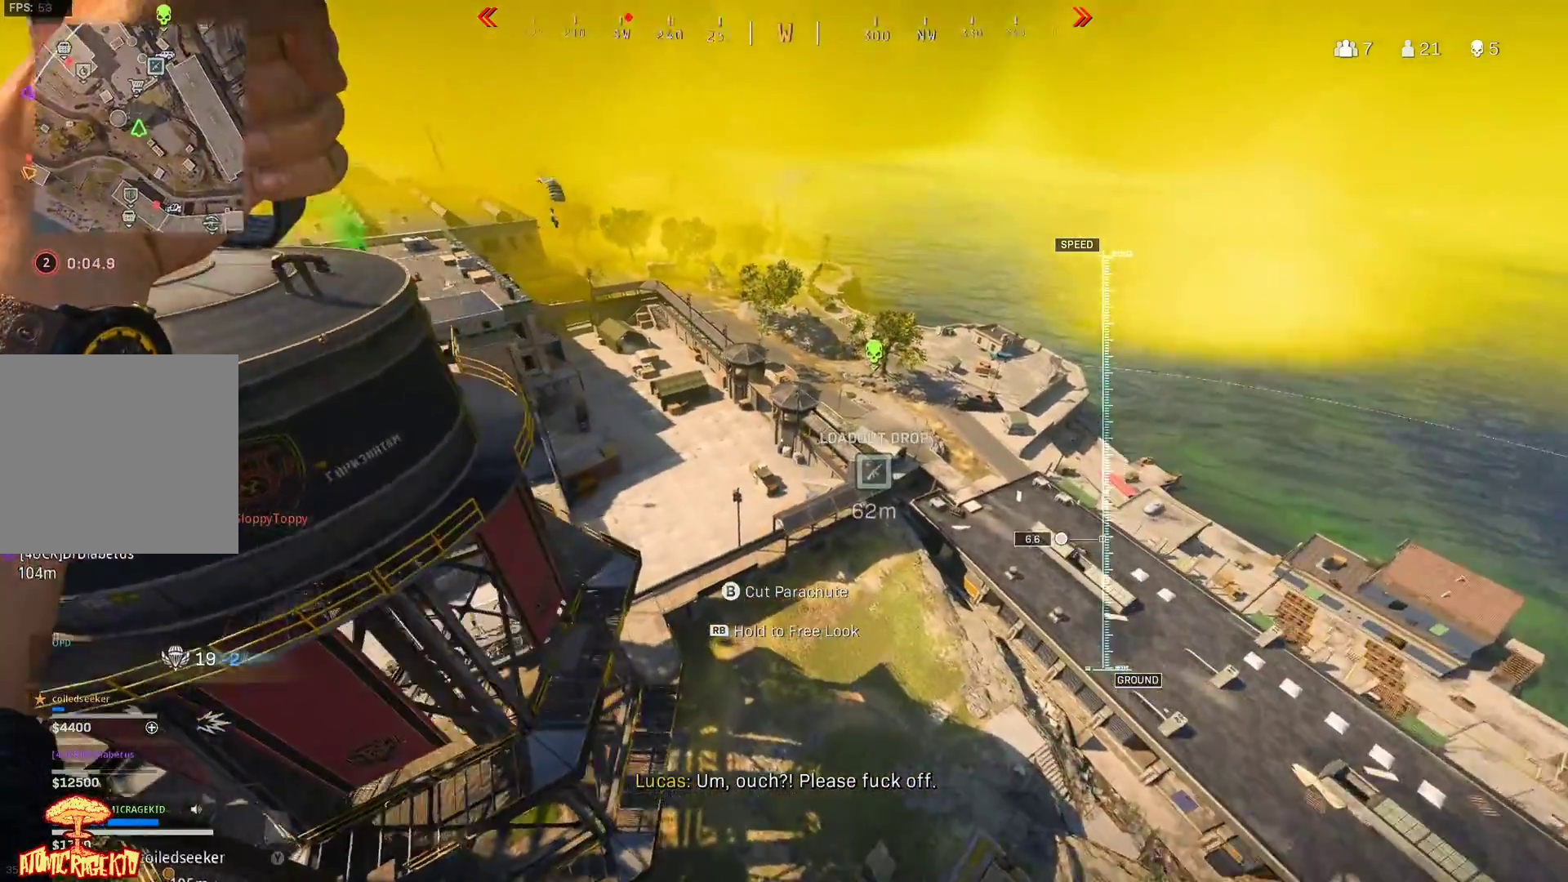
{"buttons": [], "left_stick": "up", "right_stick": "up-left", "events": []}
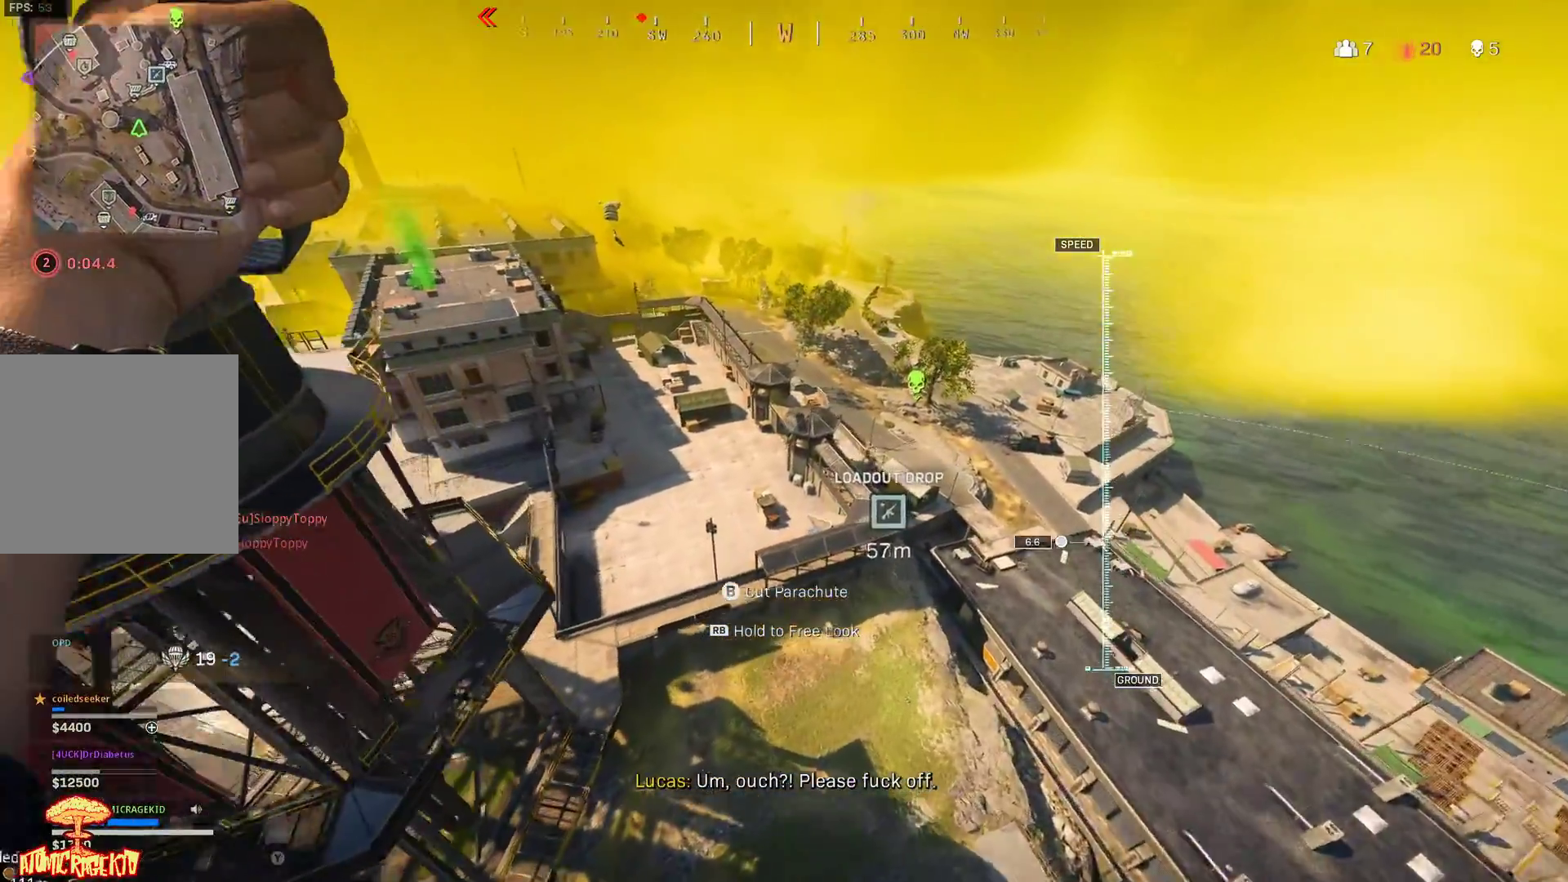
{"buttons": [], "left_stick": "up-left", "right_stick": "up-left", "events": [[317, "left_stick", "up-left"]]}
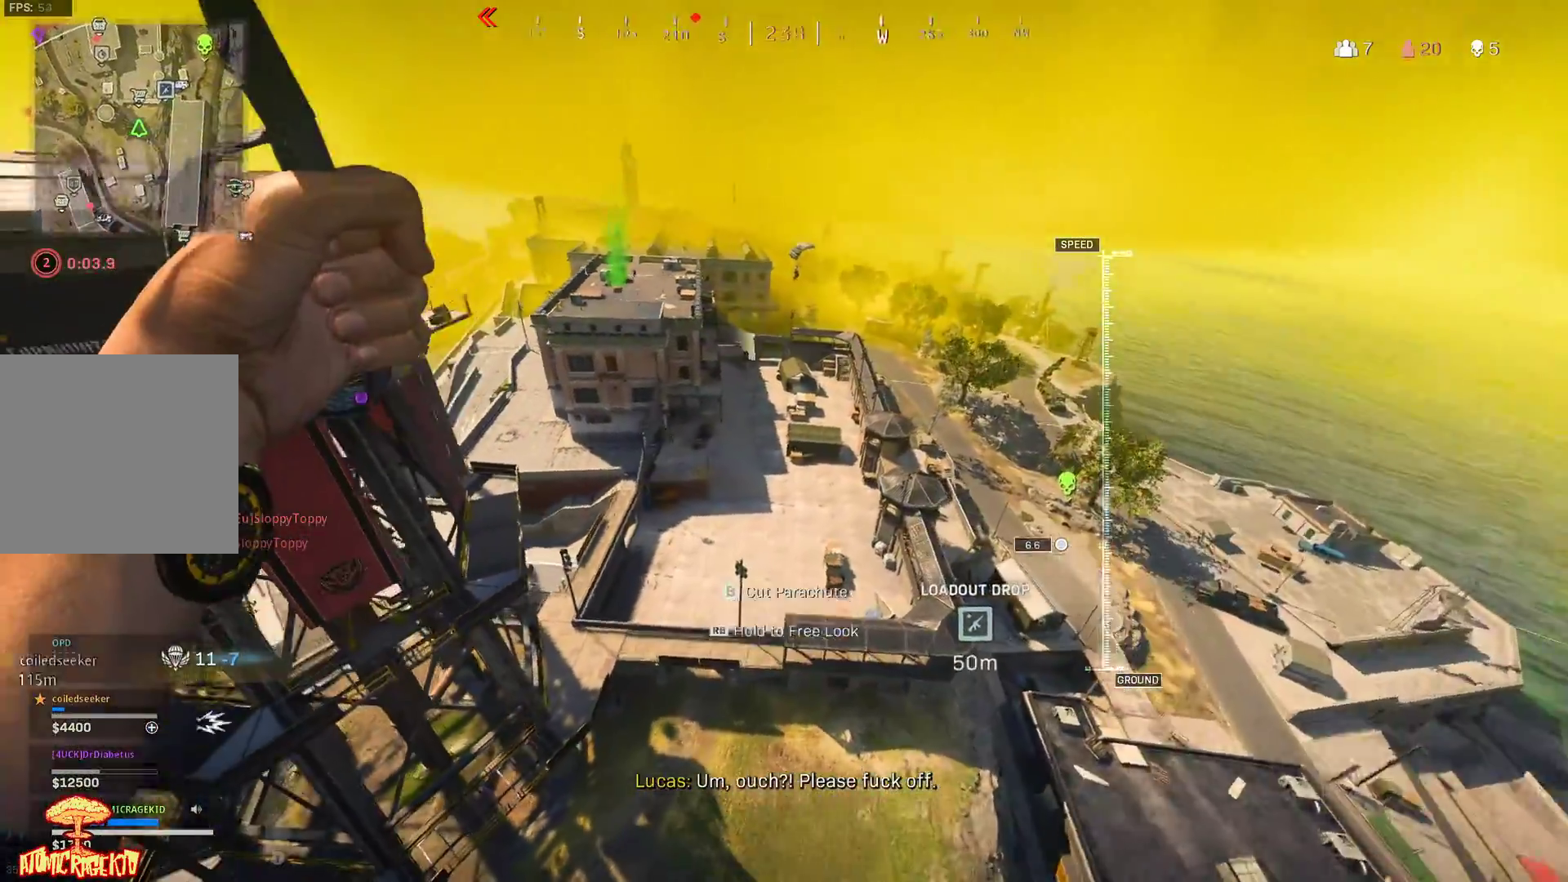
{"buttons": [], "left_stick": "up-left", "right_stick": "up-left", "events": []}
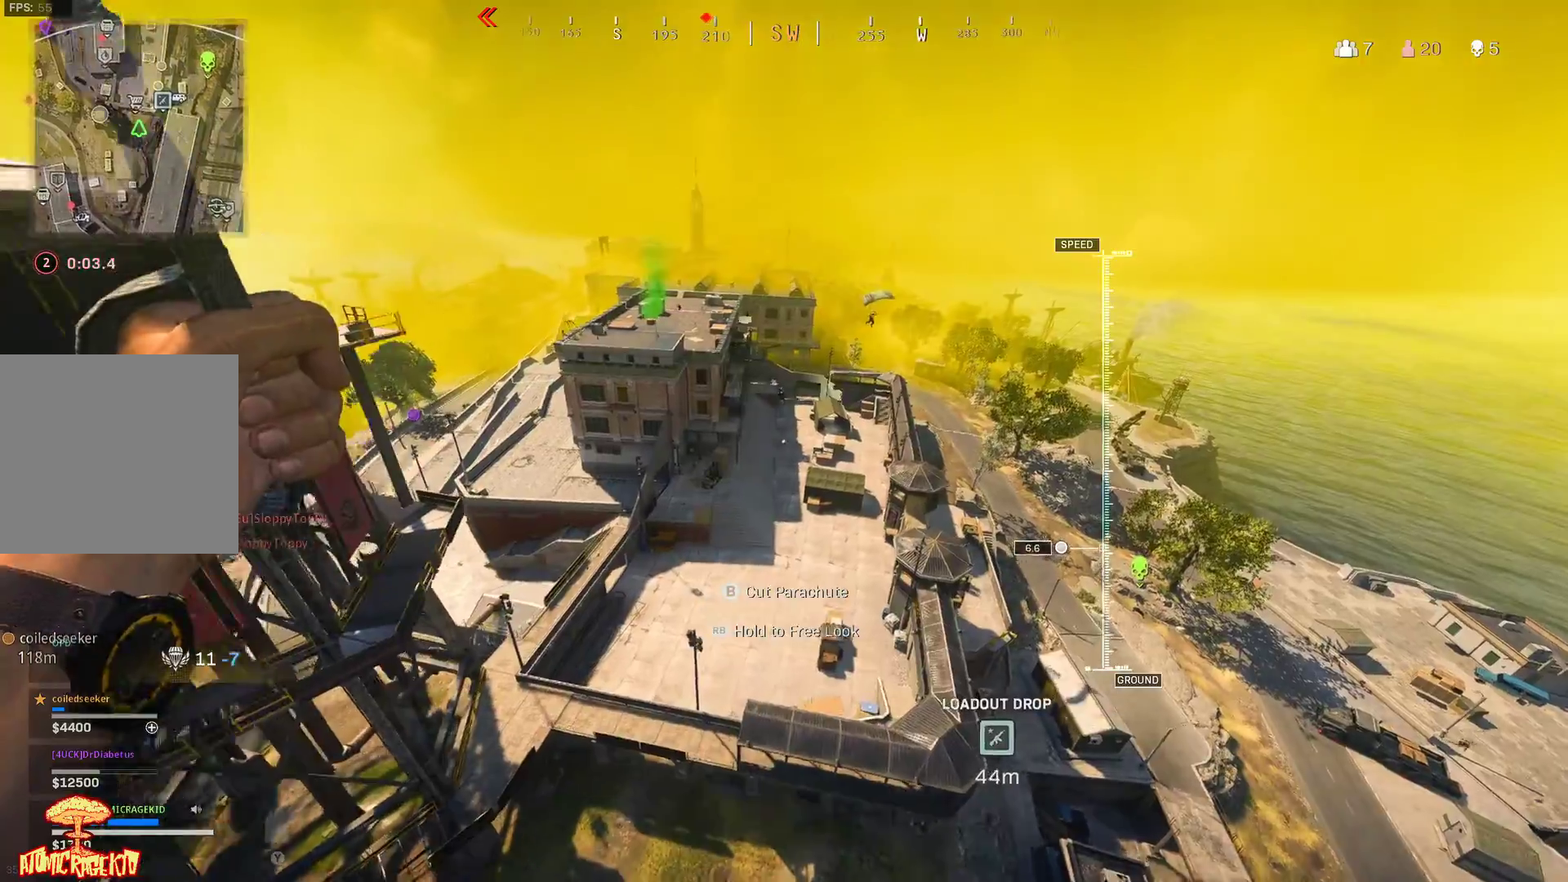
{"buttons": [], "left_stick": "up-left", "right_stick": "up-left", "events": []}
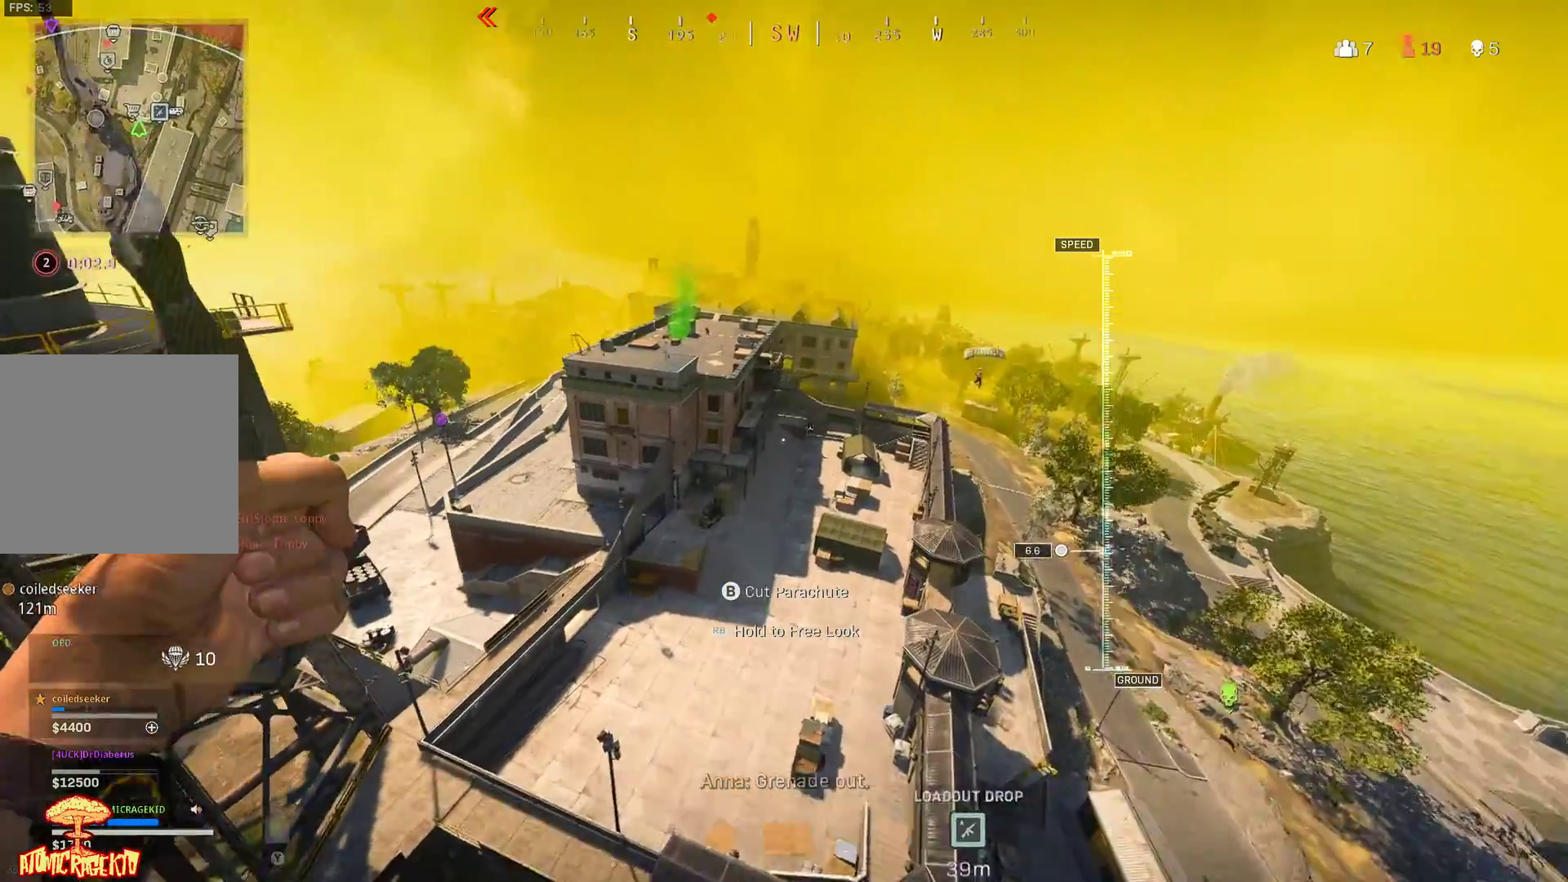
{"buttons": [], "left_stick": "left", "right_stick": "up-left", "events": [[67, "right_stick", "up"], [183, "right_stick", "up-left"], [333, "left_stick", "left"]]}
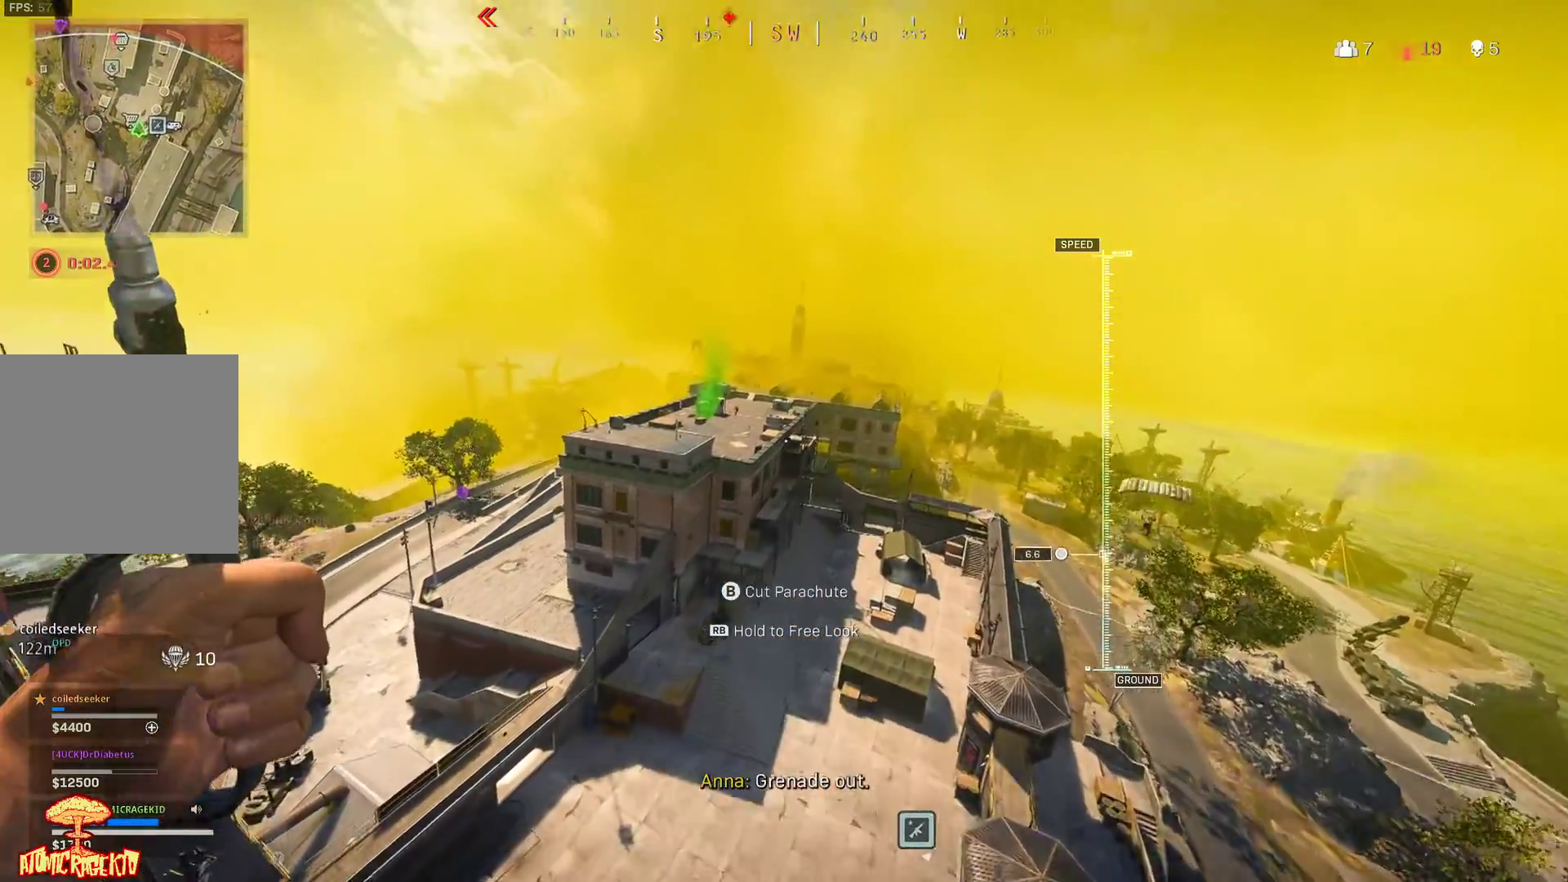
{"buttons": [], "left_stick": "left", "right_stick": "left", "events": [[417, "L1", "down"], [417, "right_stick", "left"], [483, "L1", "up"]]}
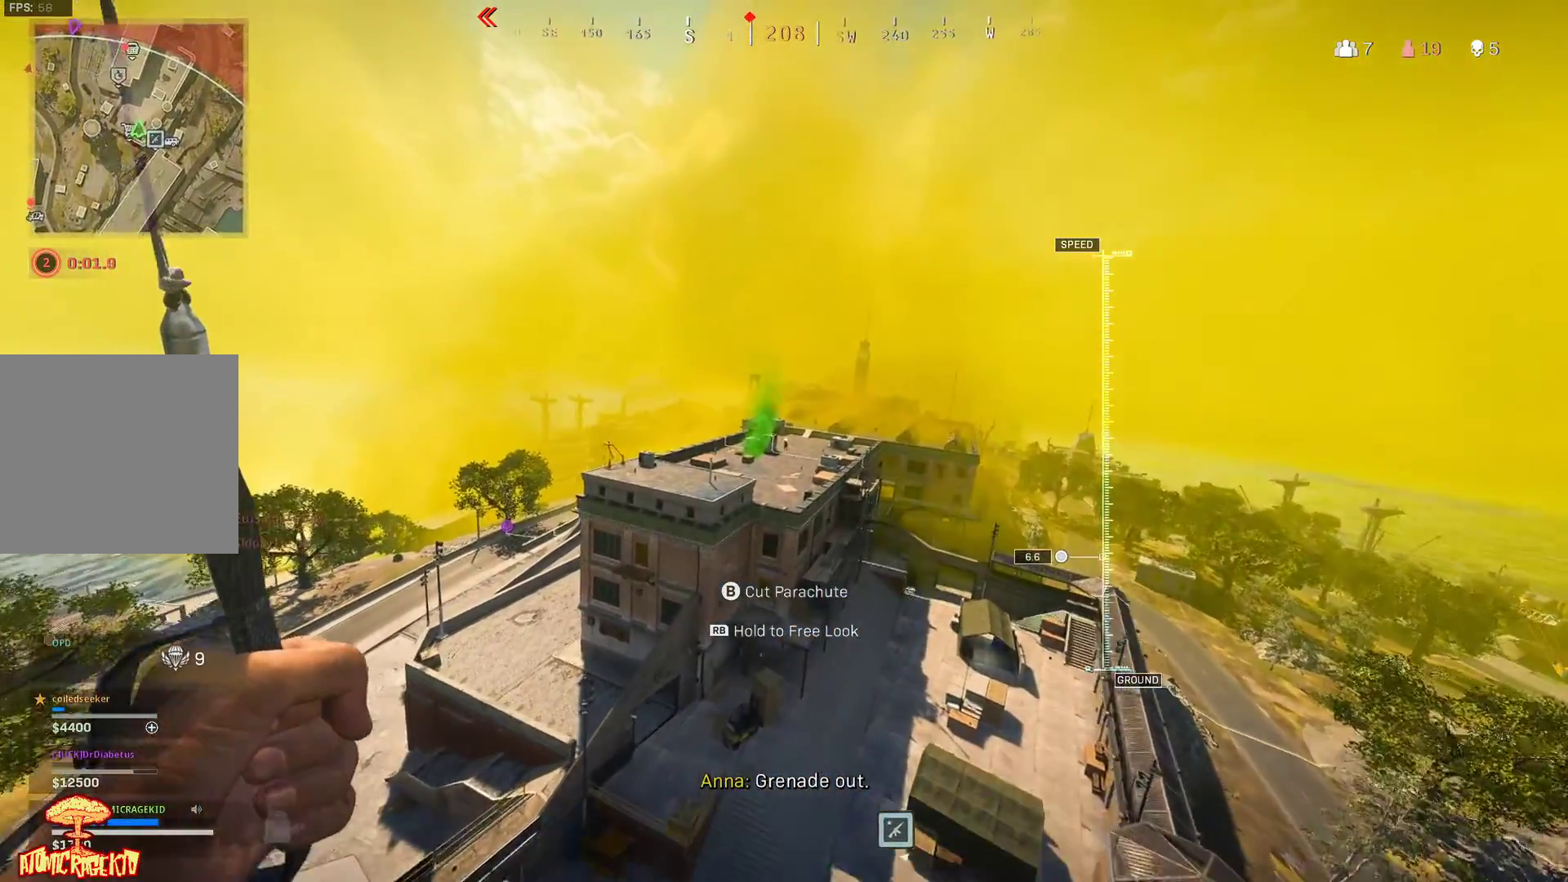
{"buttons": [], "left_stick": "down", "right_stick": "down", "events": [[83, "L1", "down"], [100, "right_stick", "center"], [133, "L1", "up"], [267, "right_stick", "down"], [450, "left_stick", "down"]]}
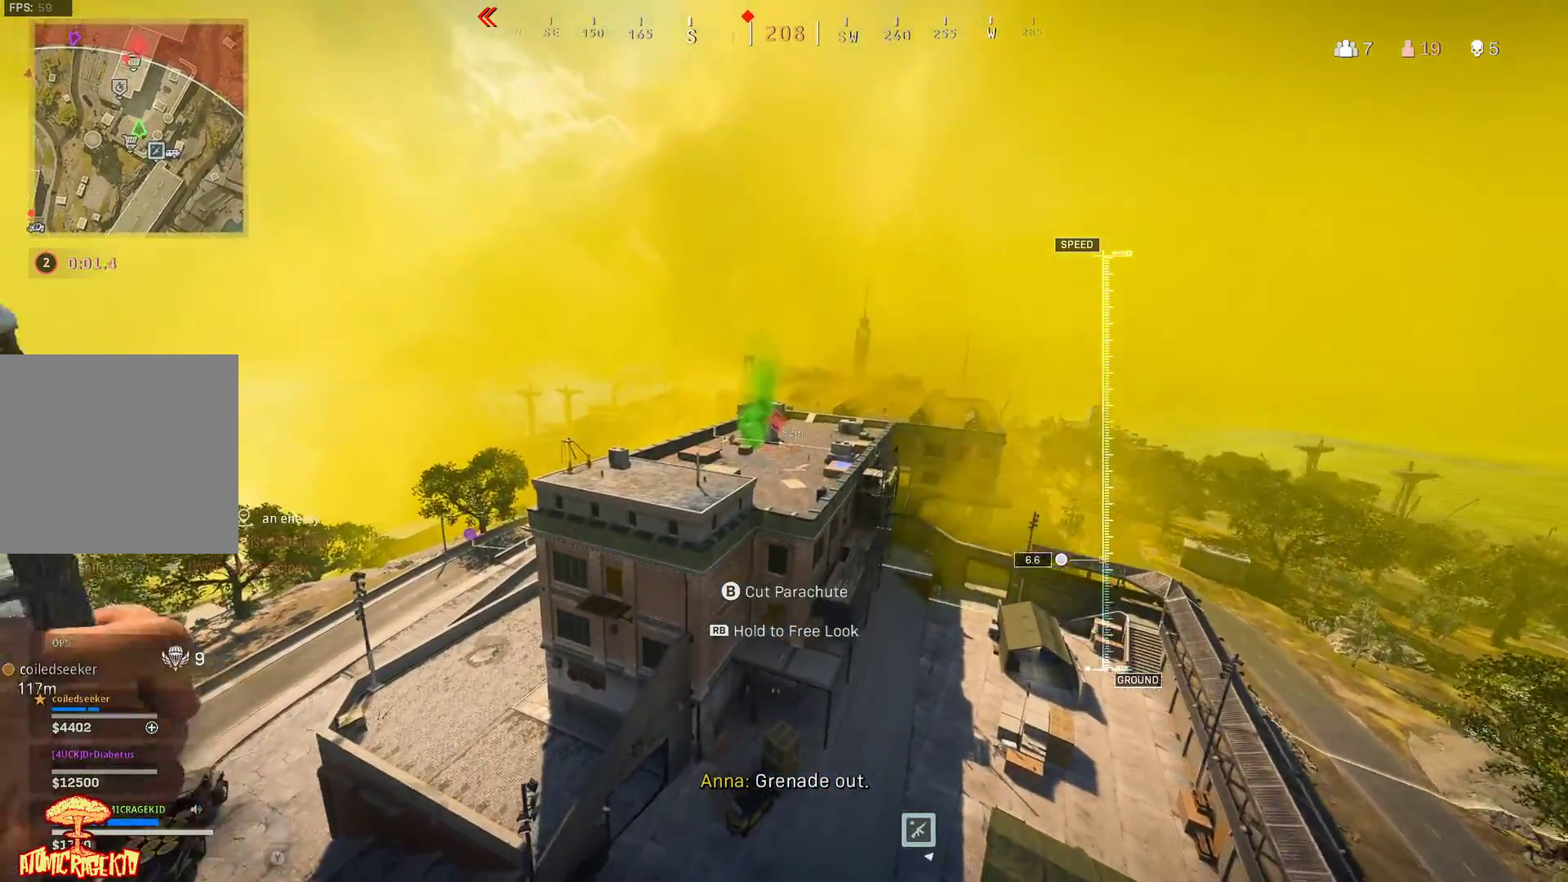
{"buttons": [], "left_stick": "left", "right_stick": "up-left", "events": [[200, "left_stick", "down-left"], [233, "right_stick", "center"], [300, "right_stick", "up-left"], [317, "left_stick", "left"]]}
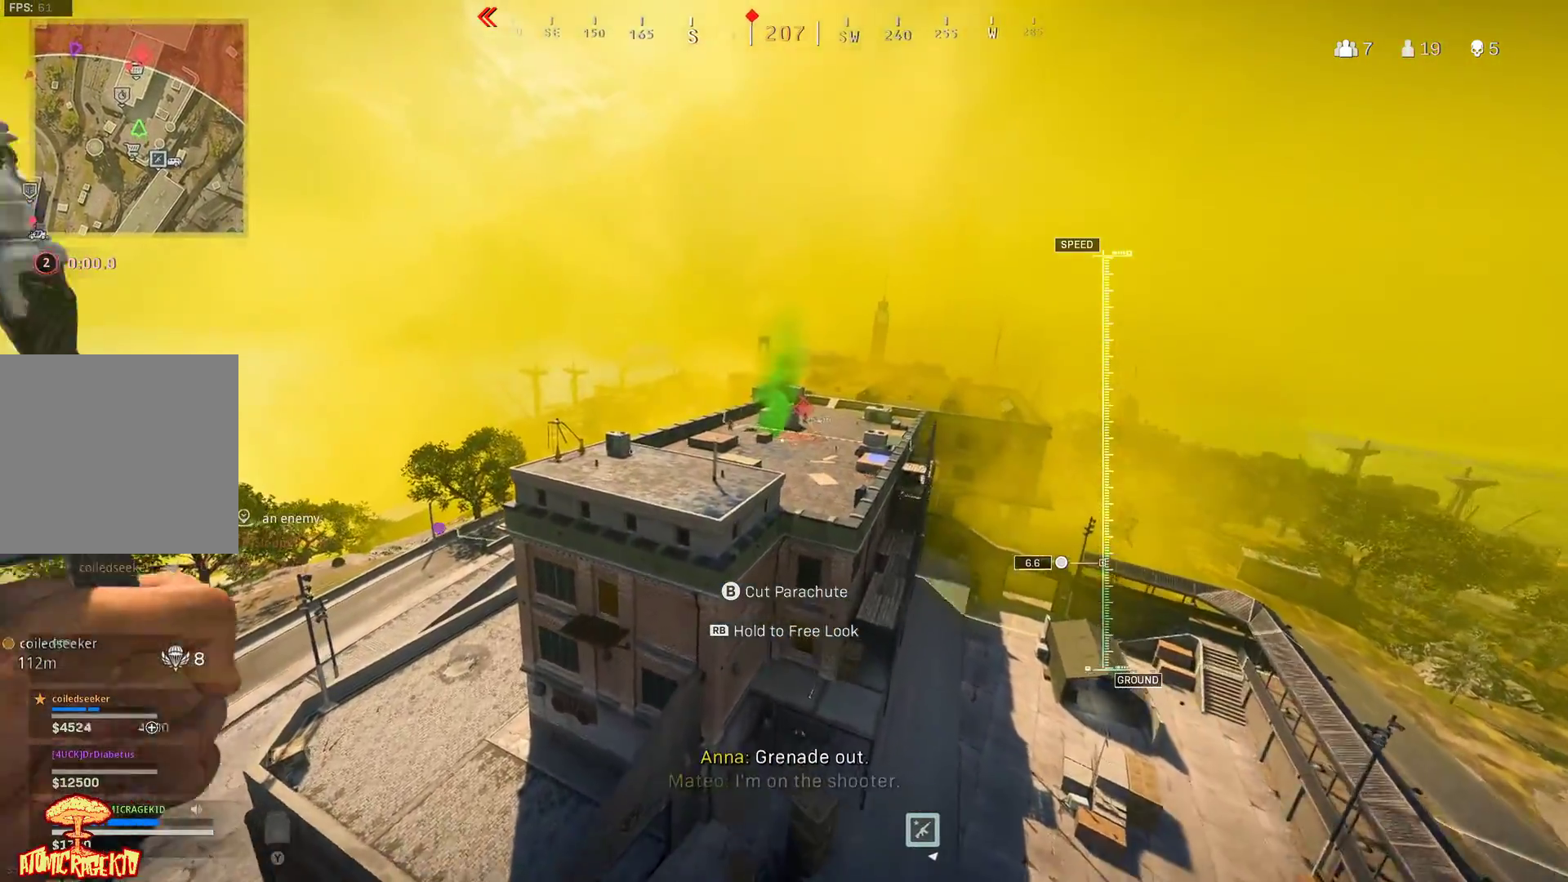
{"buttons": [], "left_stick": "left", "right_stick": "left", "events": [[267, "right_stick", "left"], [483, "L1", "down"], [500, "L1", "up"]]}
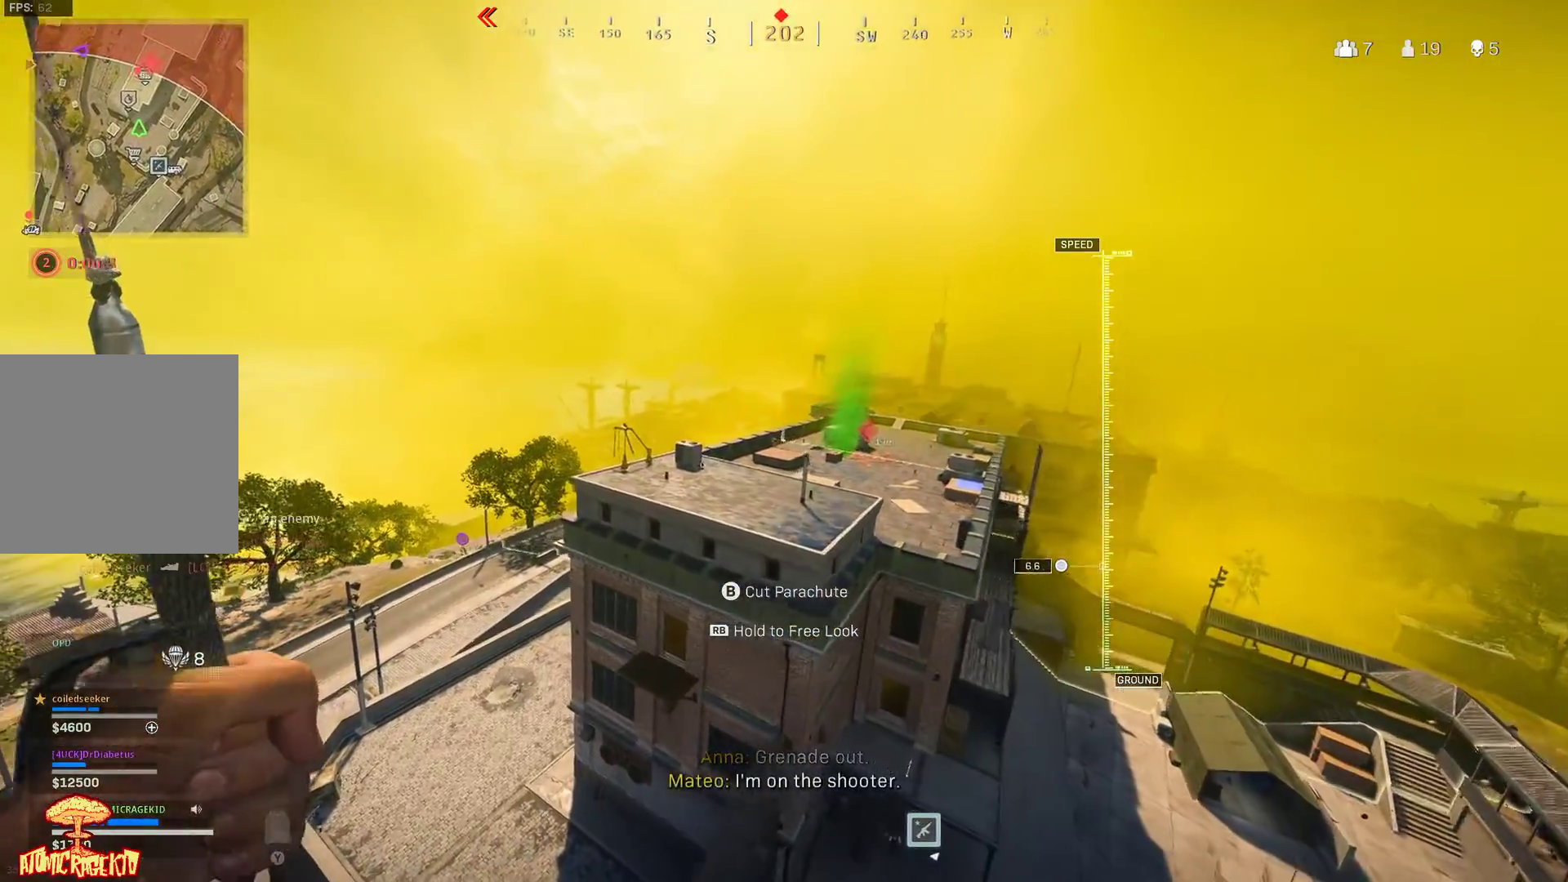
{"buttons": [], "left_stick": "up", "right_stick": "down-right", "events": [[100, "L1", "down"], [183, "L1", "up"], [400, "right_stick", "center"], [467, "right_stick", "down-right"], [500, "left_stick", "up"]]}
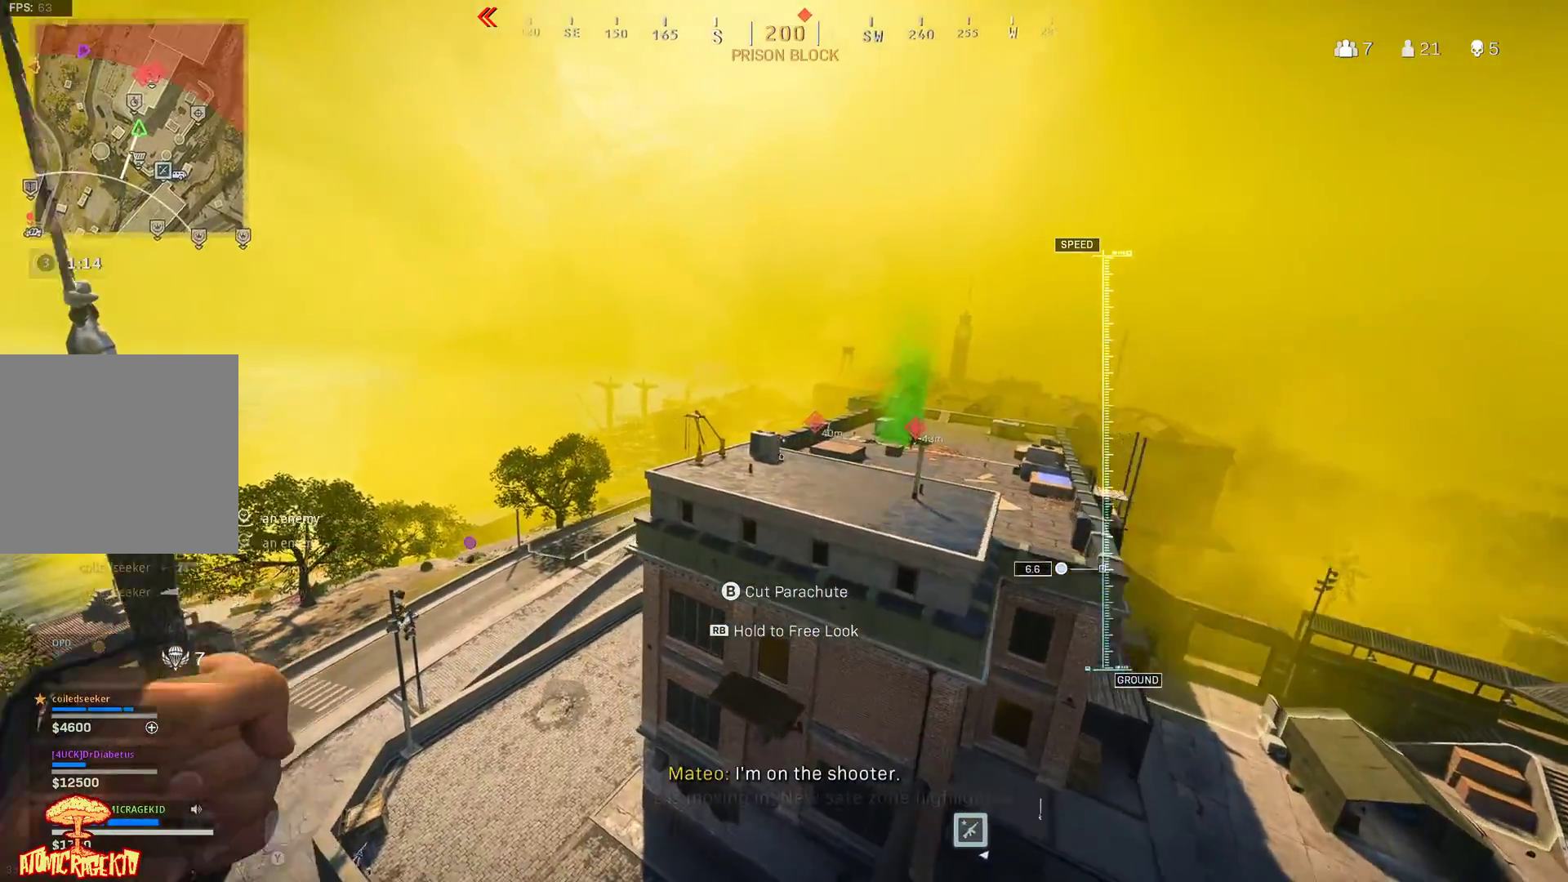
{"buttons": [], "left_stick": "up-right", "right_stick": "left", "events": [[67, "left_stick", "right"], [417, "left_stick", "up-right"], [483, "right_stick", "left"]]}
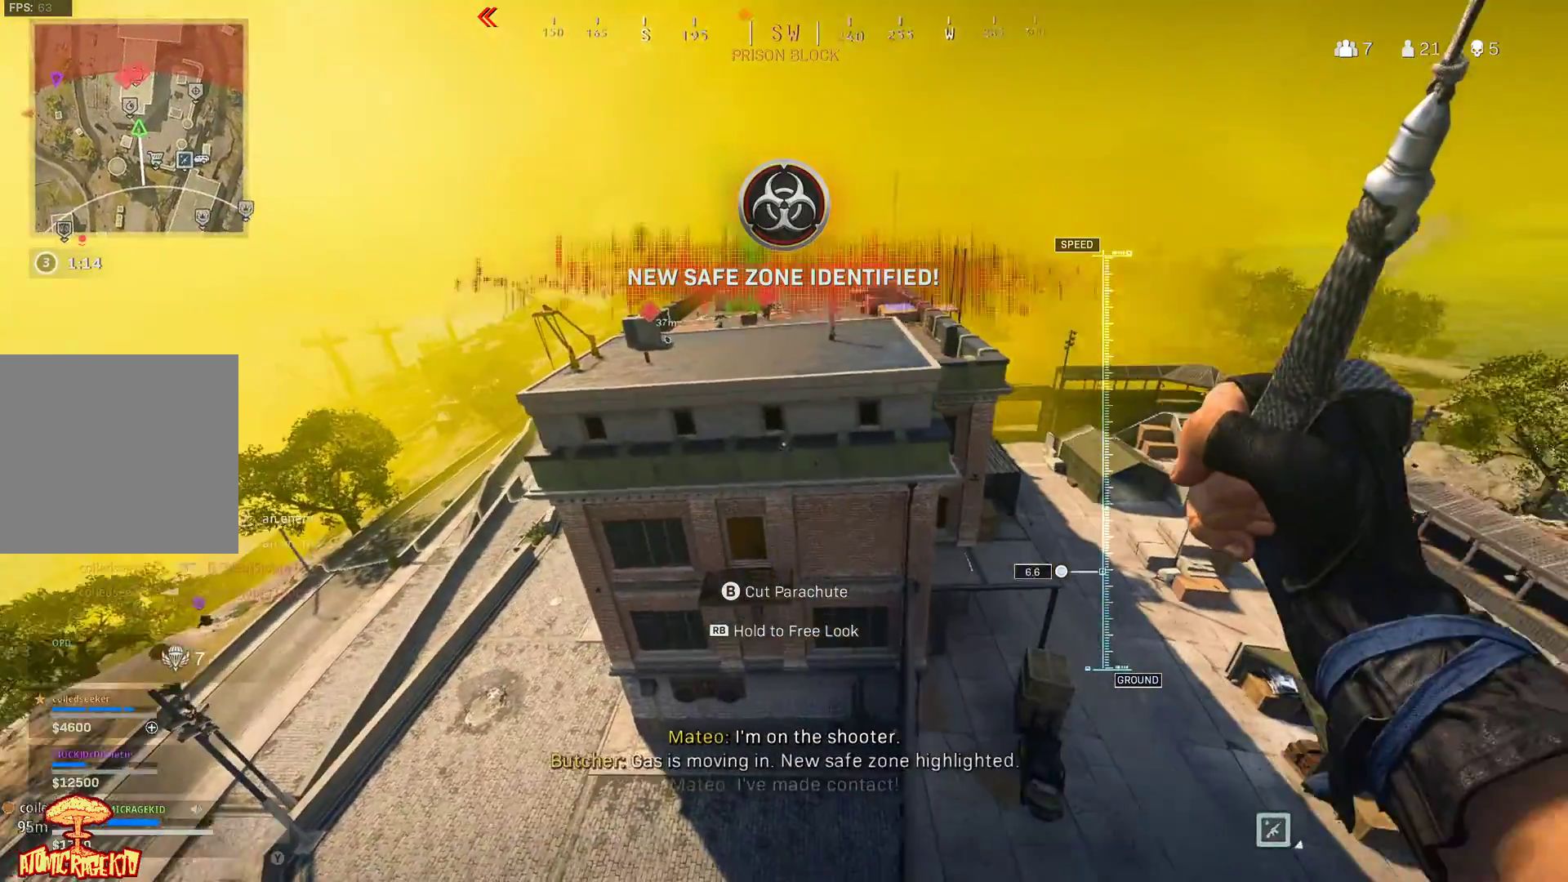
{"buttons": [], "left_stick": "up", "right_stick": "center", "events": [[17, "right_stick", "center"], [217, "B", "down"], [317, "B", "up"], [433, "left_stick", "up"]]}
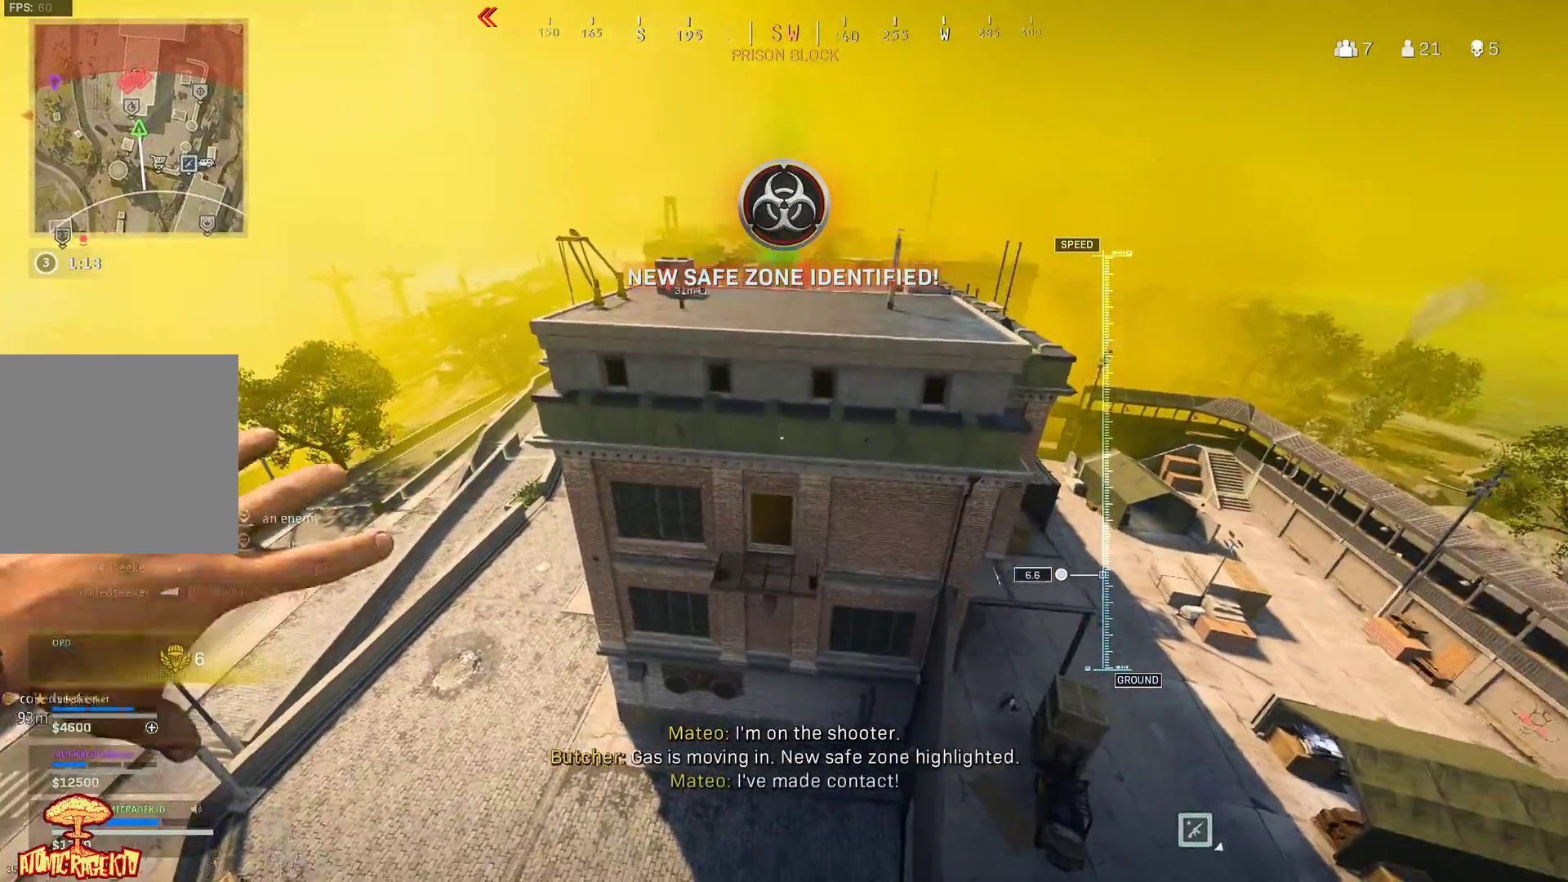
{"buttons": [], "left_stick": "up", "right_stick": "center", "events": []}
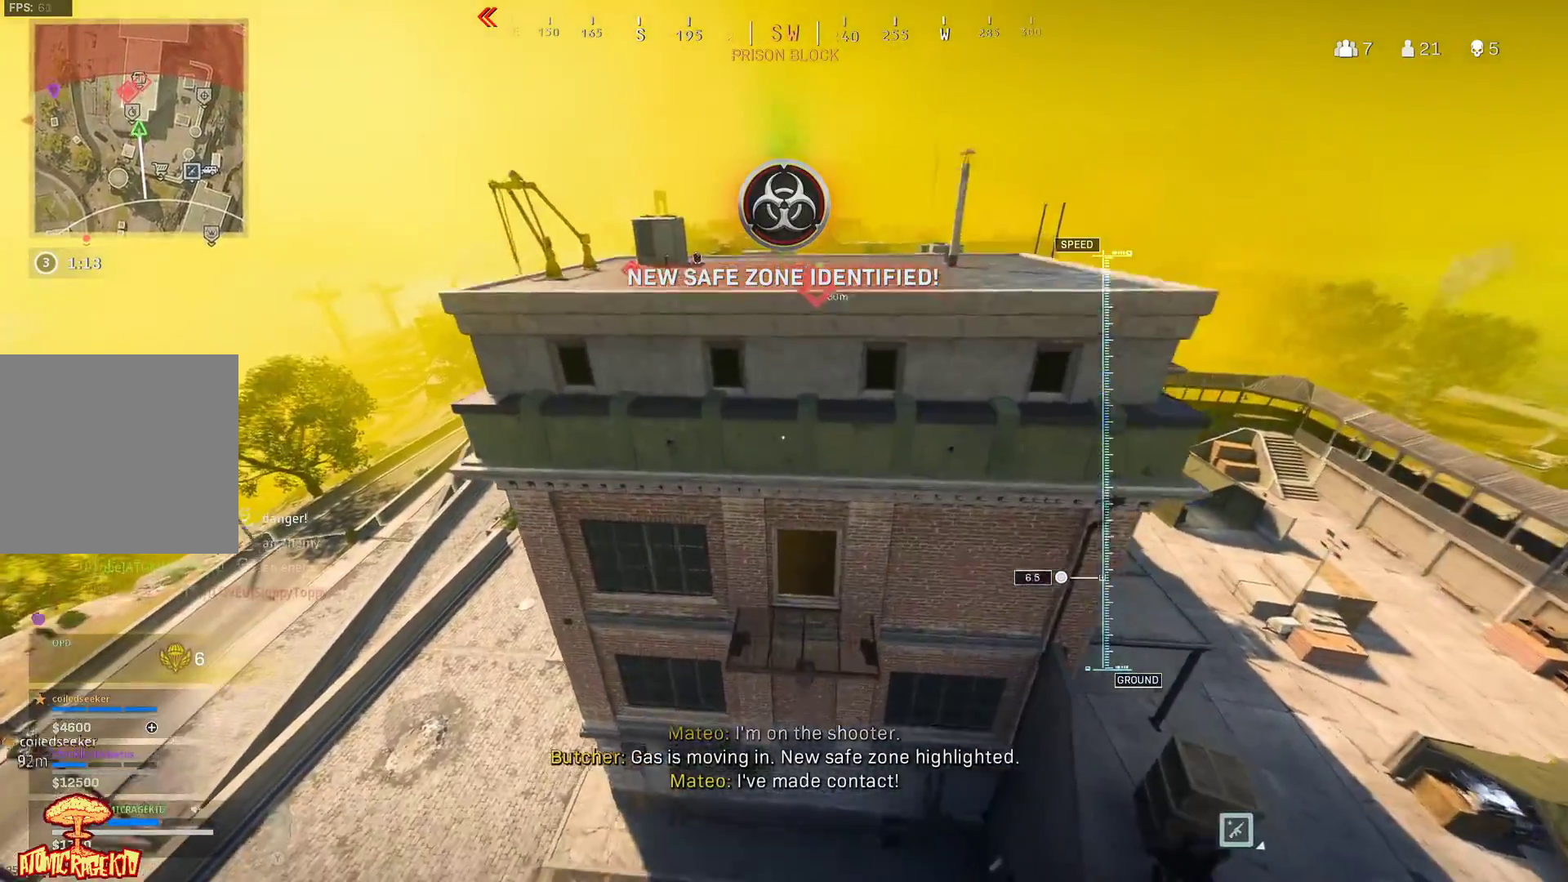
{"buttons": [], "left_stick": "up-right", "right_stick": "center", "events": [[33, "left_stick", "right"], [233, "left_stick", "up-right"]]}
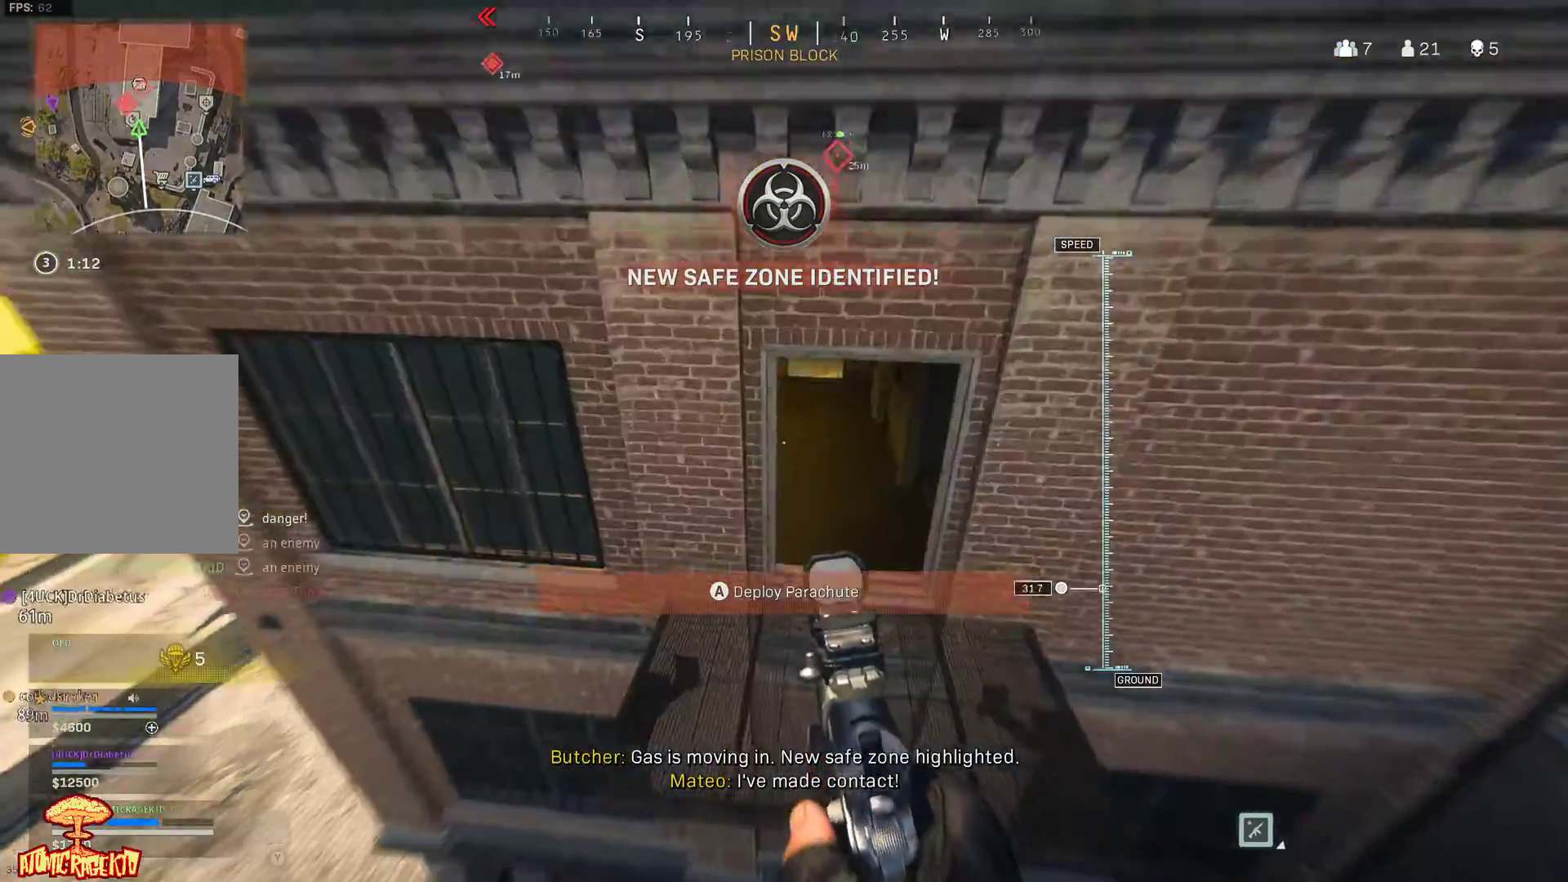
{"buttons": [], "left_stick": "up-right", "right_stick": "center", "events": [[17, "right_stick", "up-right"], [50, "left_stick", "up"], [100, "L3", "down"], [117, "right_stick", "up"], [167, "A", "down"], [217, "L3", "up"], [267, "A", "up"], [383, "right_stick", "center"], [417, "left_stick", "up-right"]]}
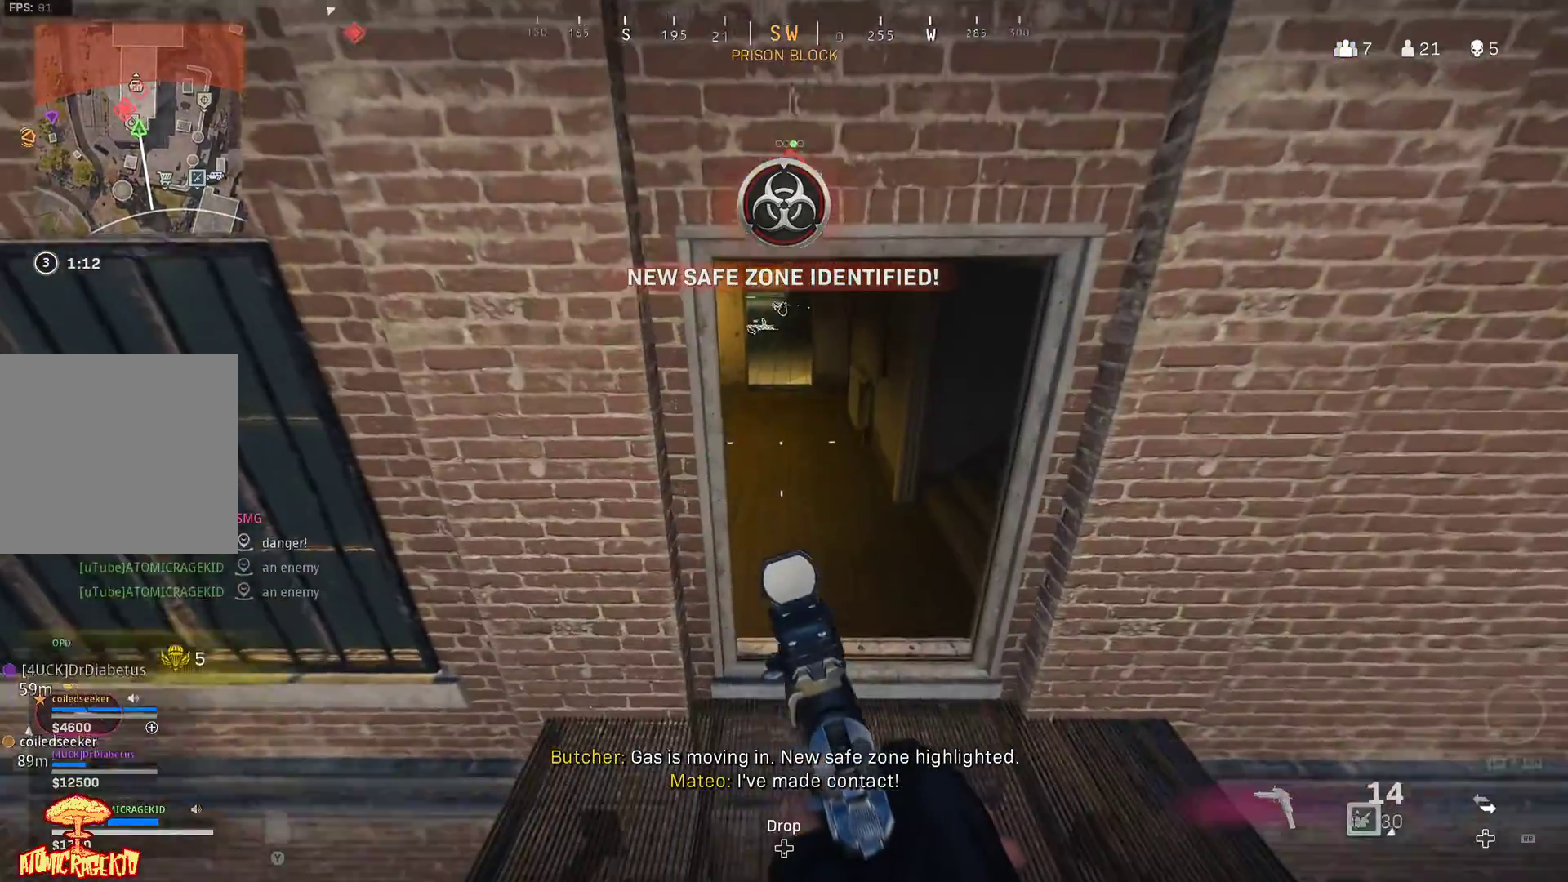
{"buttons": ["L3"], "left_stick": "up", "right_stick": "center", "events": [[100, "L3", "down"], [167, "right_stick", "up-left"], [200, "L3", "up"], [217, "right_stick", "up"], [267, "L3", "down"], [267, "left_stick", "up"], [367, "L3", "up"], [433, "L3", "down"], [467, "right_stick", "center"]]}
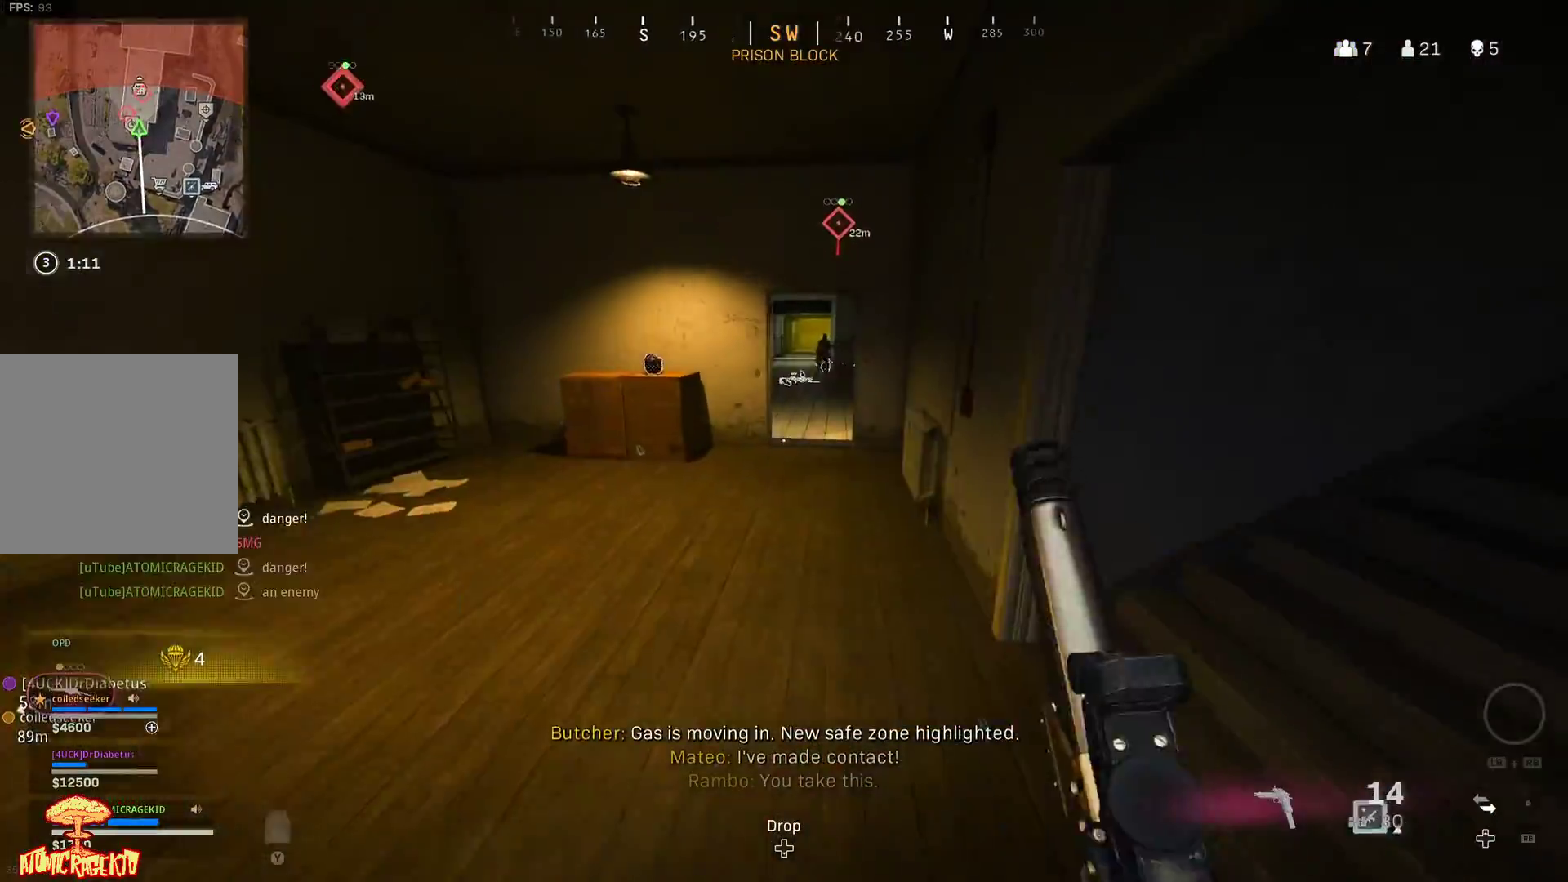
{"buttons": ["L3"], "left_stick": "up-left", "right_stick": "left", "events": [[33, "L3", "up"], [267, "right_stick", "up"], [317, "left_stick", "up-left"], [417, "right_stick", "left"], [483, "L3", "down"]]}
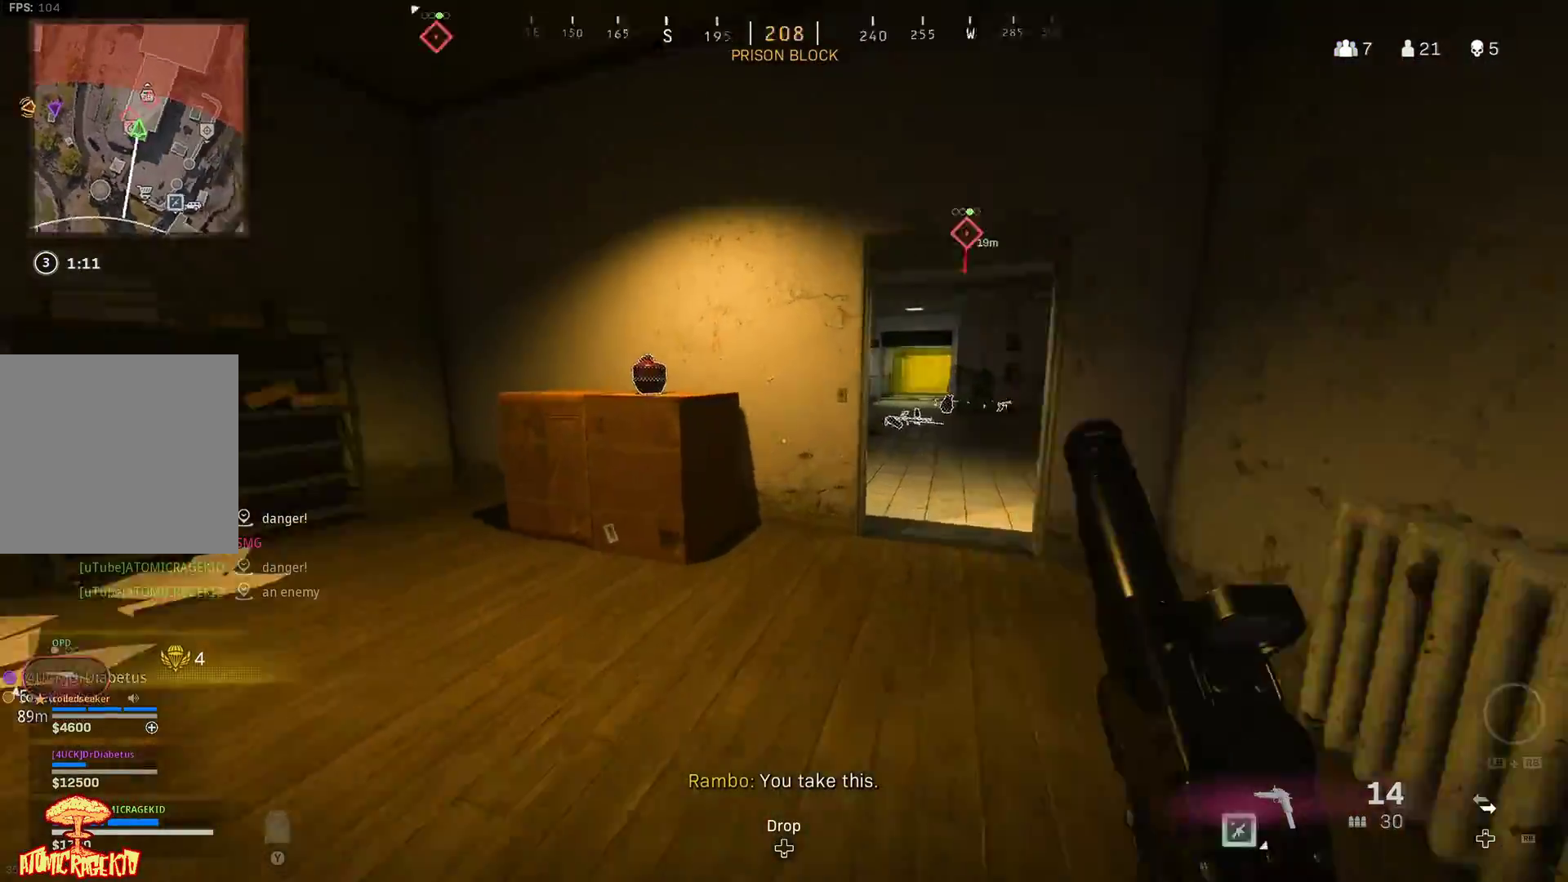
{"buttons": [], "left_stick": "up-left", "right_stick": "right", "events": [[100, "L3", "up"], [167, "L3", "down"], [183, "right_stick", "center"], [250, "right_stick", "right"], [283, "L3", "up"]]}
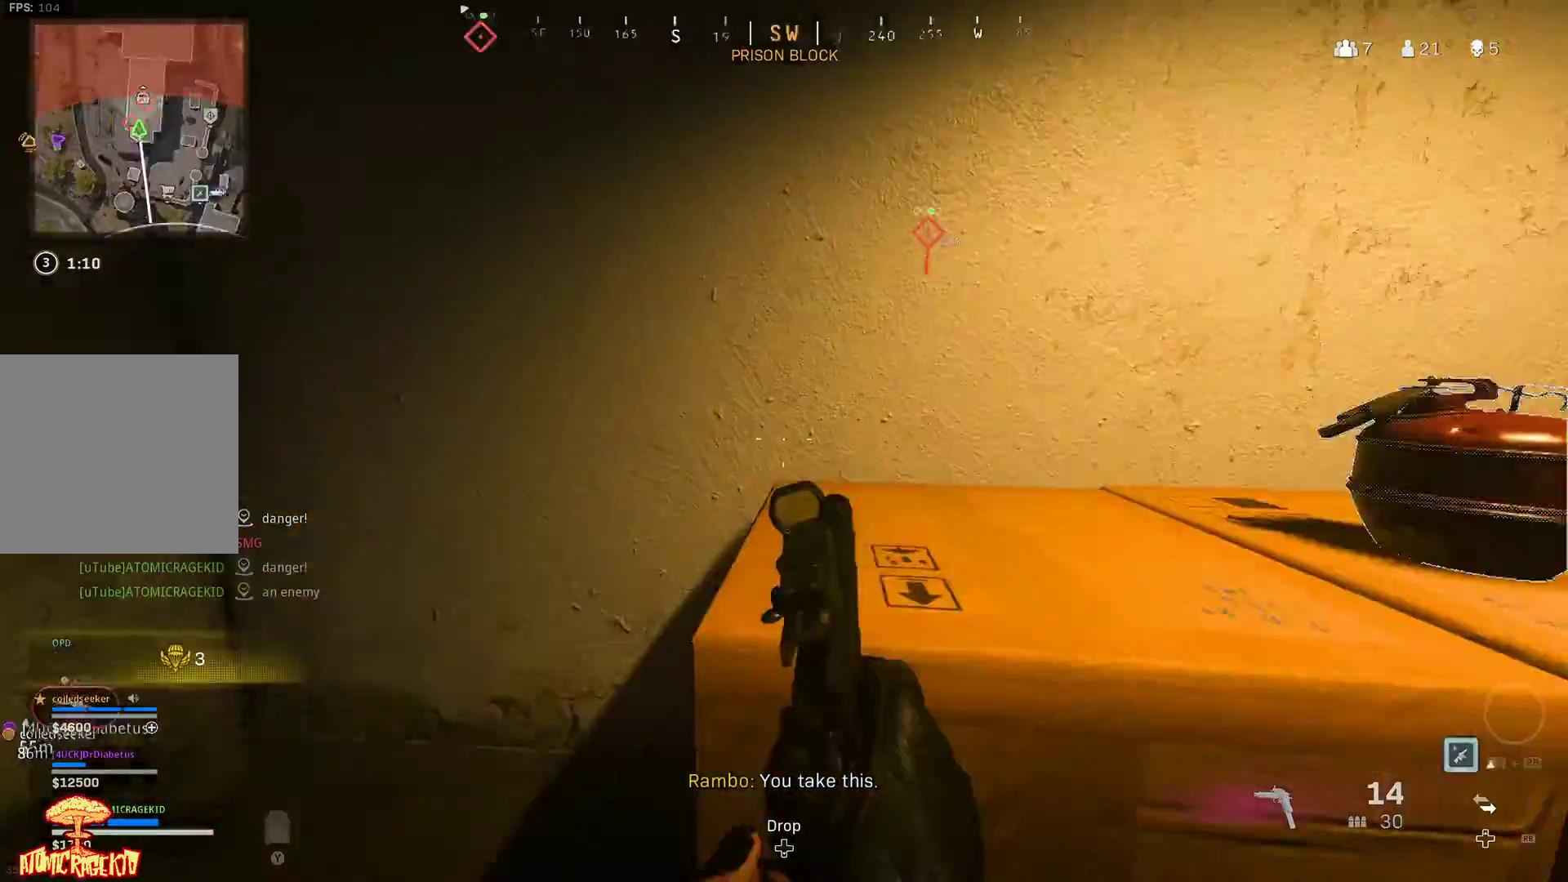
{"buttons": ["X"], "left_stick": "left", "right_stick": "center", "events": [[83, "X", "down"], [83, "left_stick", "left"], [233, "left_stick", "up-left"], [250, "right_stick", "center"], [367, "left_stick", "left"], [400, "right_stick", "left"], [500, "right_stick", "center"]]}
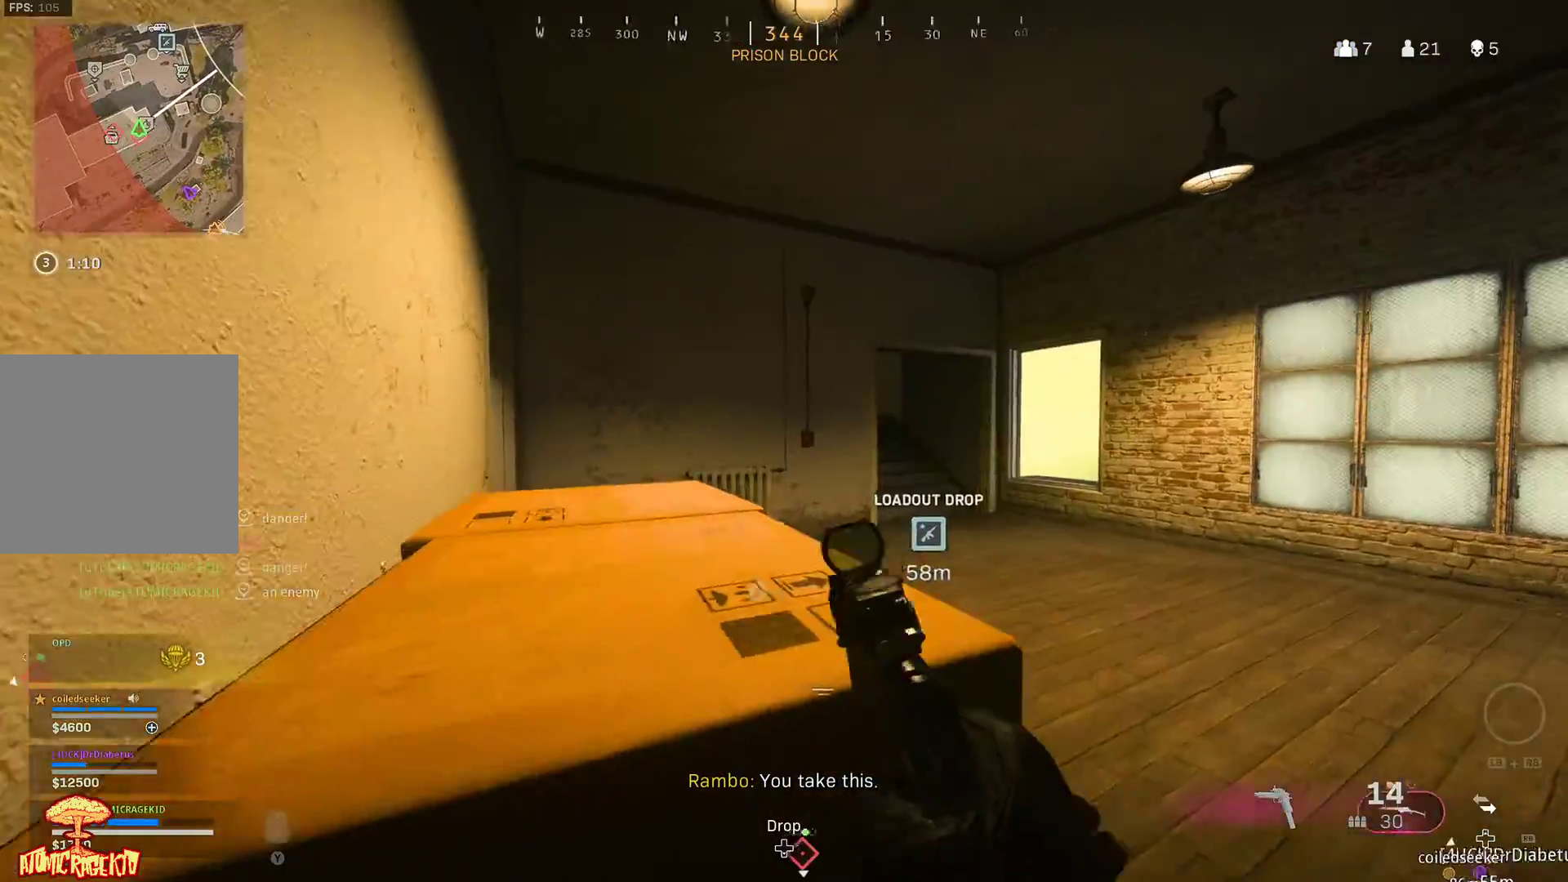
{"buttons": [], "left_stick": "center", "right_stick": "right", "events": [[17, "B", "down"], [133, "X", "up"], [150, "B", "up"], [183, "right_stick", "up-left"], [250, "left_stick", "center"], [267, "right_stick", "center"], [467, "right_stick", "right"]]}
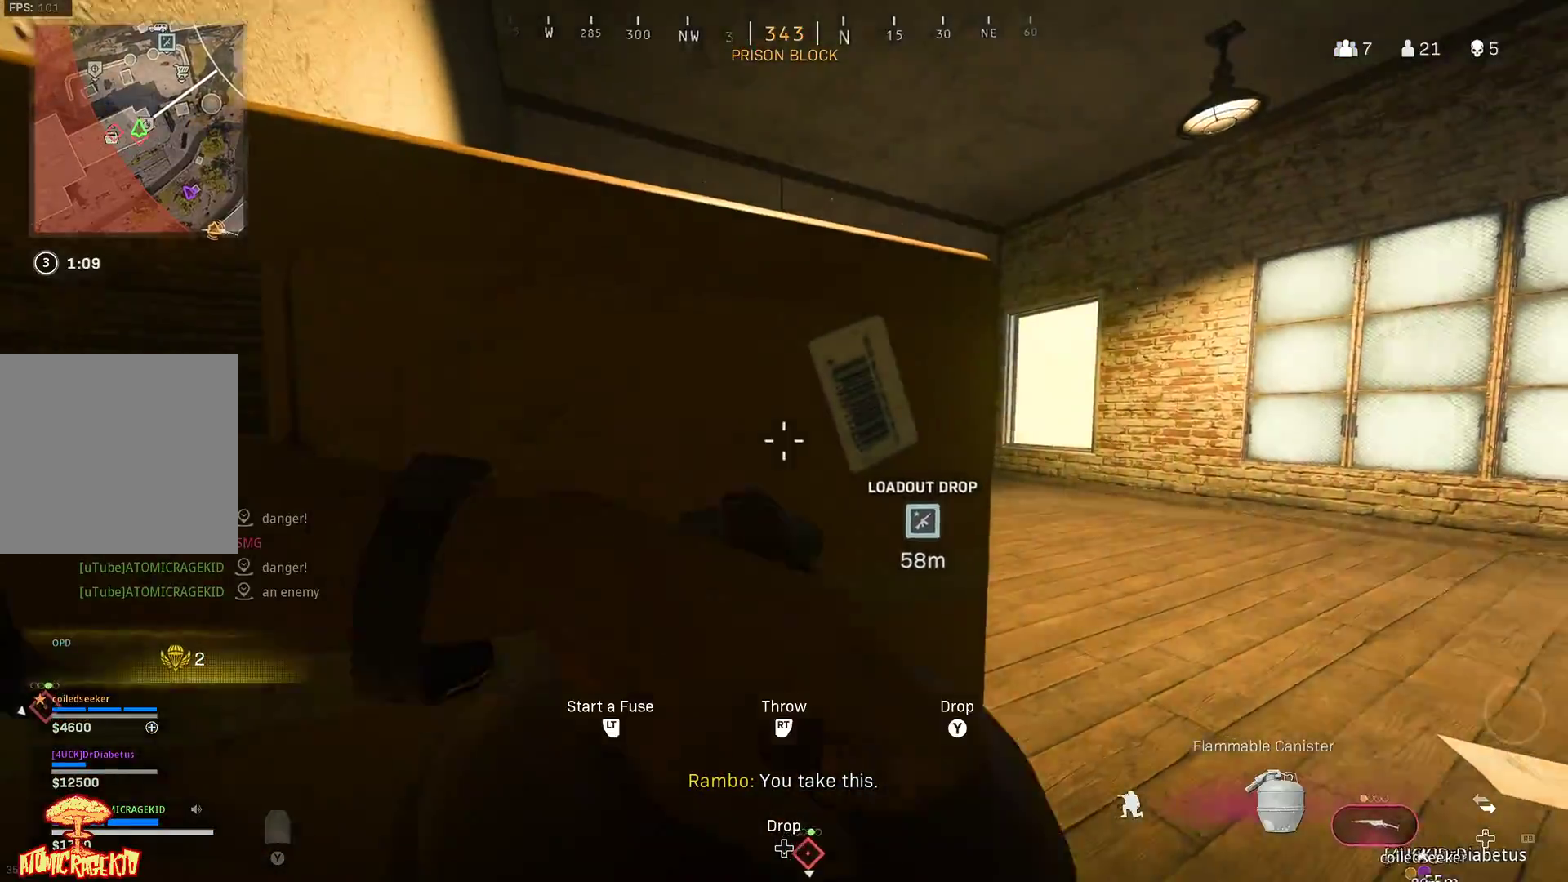
{"buttons": [], "left_stick": "center", "right_stick": "center", "events": [[33, "L2", "down"], [117, "L2", "up"], [233, "L2", "down"], [233, "right_stick", "center"], [283, "L2", "up"], [350, "L2", "down"], [433, "L2", "up"]]}
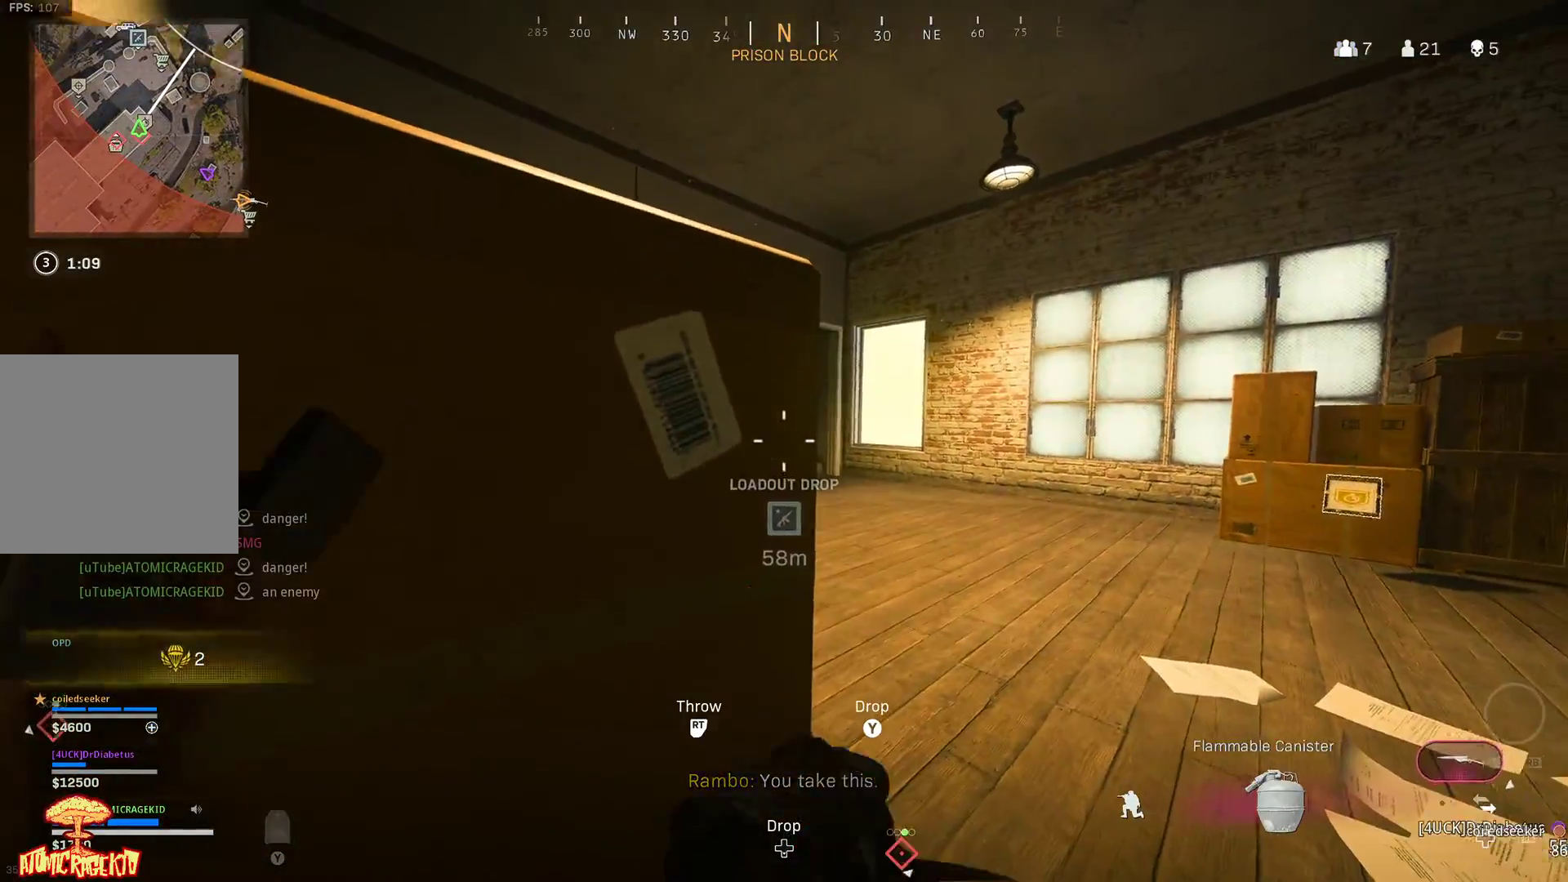
{"buttons": [], "left_stick": "center", "right_stick": "center", "events": [[17, "L2", "down"], [100, "L2", "up"], [183, "L2", "down"], [283, "L2", "up"]]}
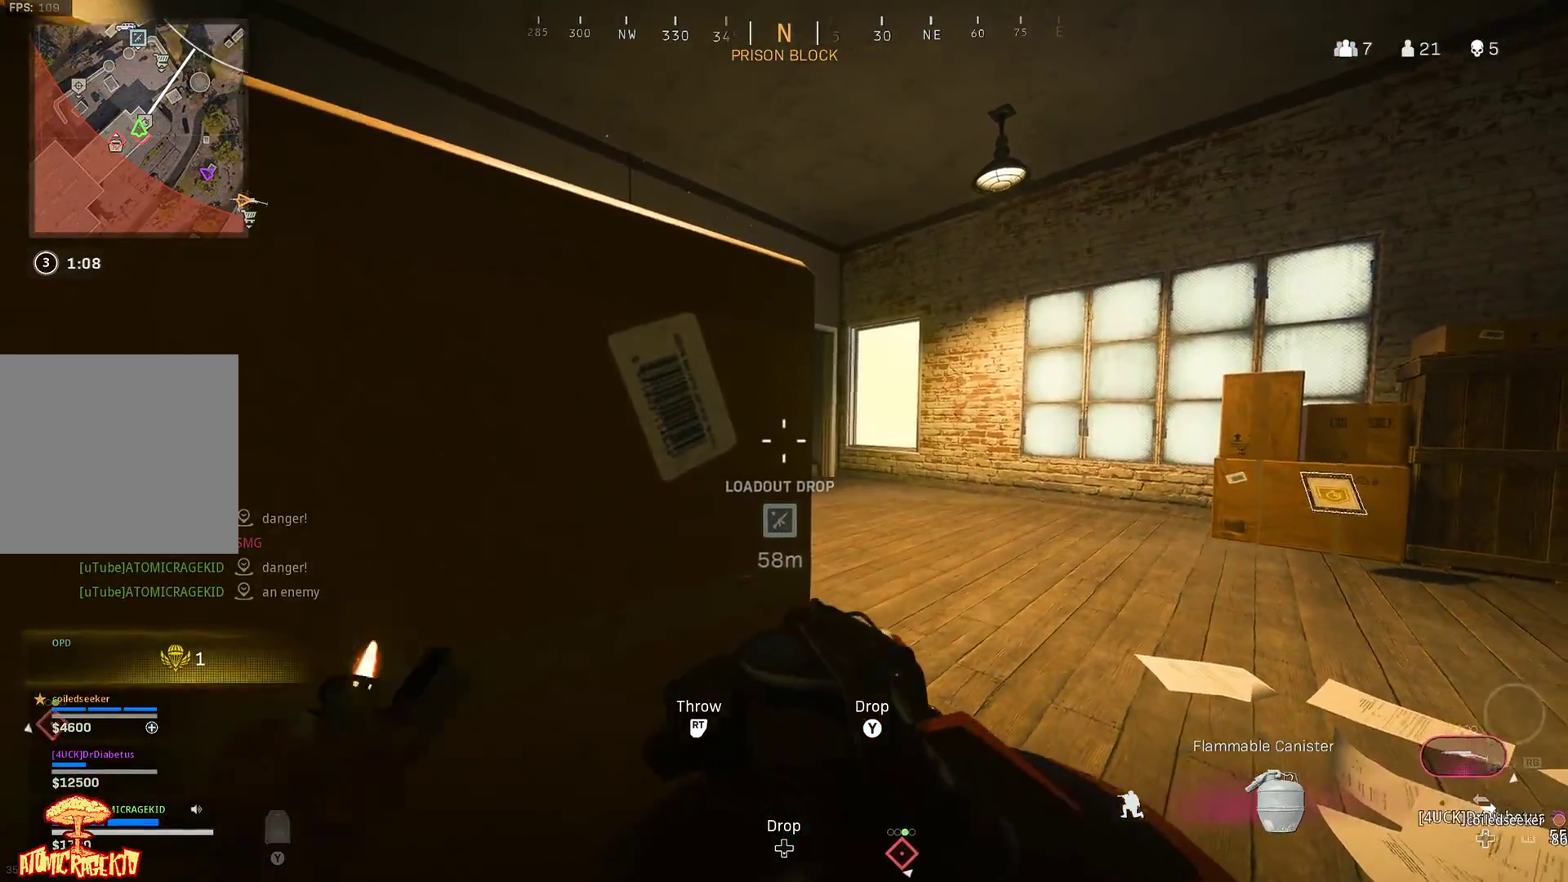
{"buttons": [], "left_stick": "center", "right_stick": "center", "events": []}
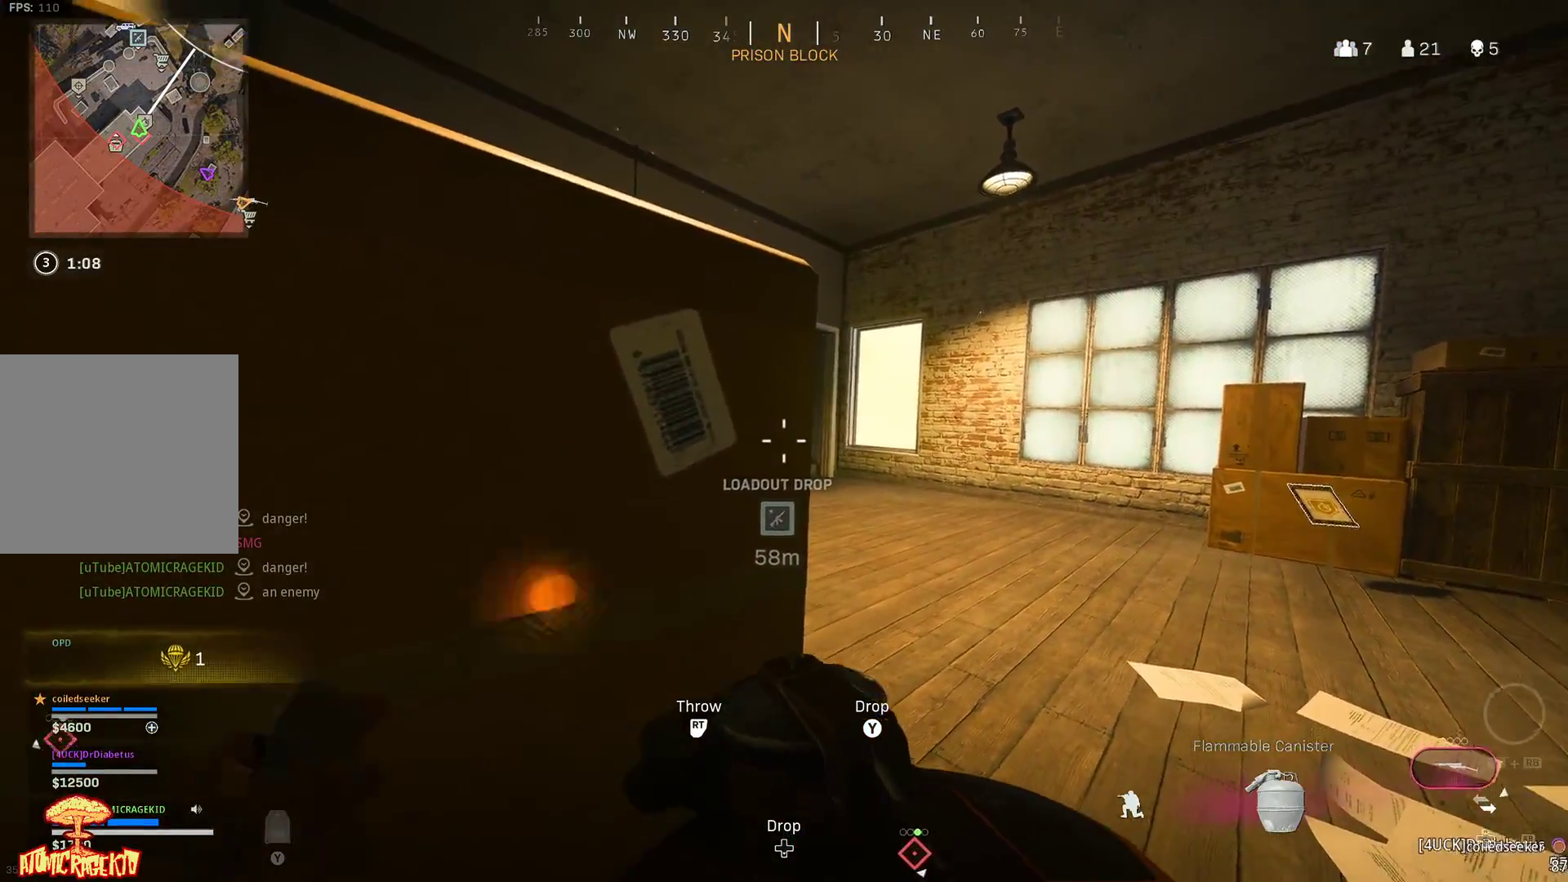
{"buttons": [], "left_stick": "center", "right_stick": "center", "events": [[167, "R2", "down"], [250, "left_stick", "right"], [283, "R2", "up"], [300, "left_stick", "down-right"], [367, "R2", "down"], [483, "R2", "up"], [483, "left_stick", "center"]]}